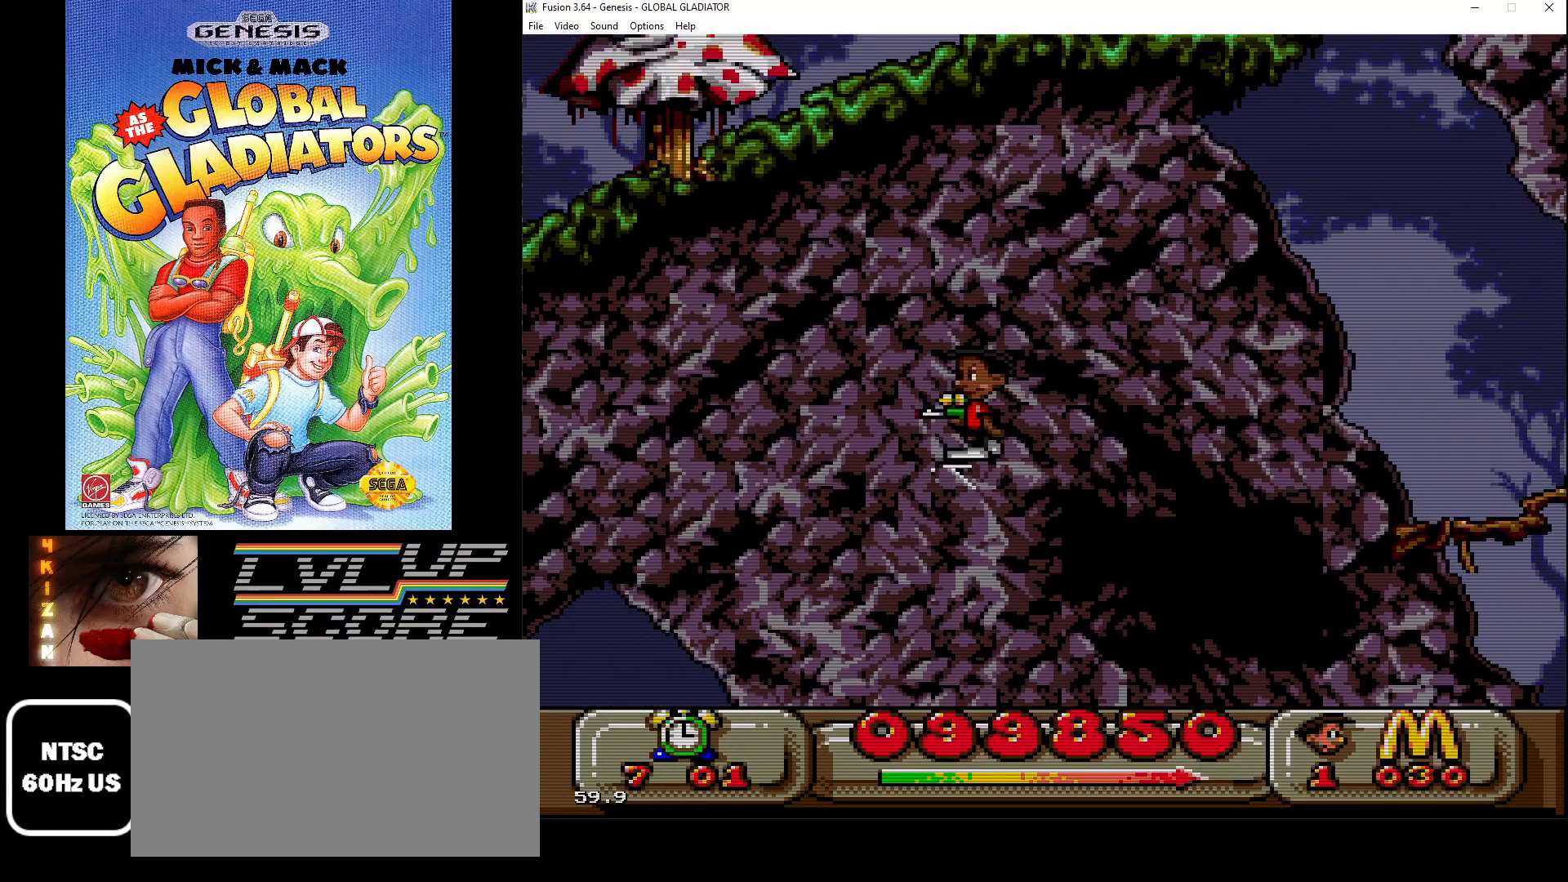
Gameplay with a controller (Xbox layout); each line is a JSON object with the inputs held at the frame after it. "events" lists button and stick changes between this image and that frame as [ms after this image, input, new state], when the widget could be followed in between. Not read: L1 L2 L3 R1 R2 R3.
{"buttons": ["C", "DPAD_LEFT"], "events": [[33, "C", "down"]]}
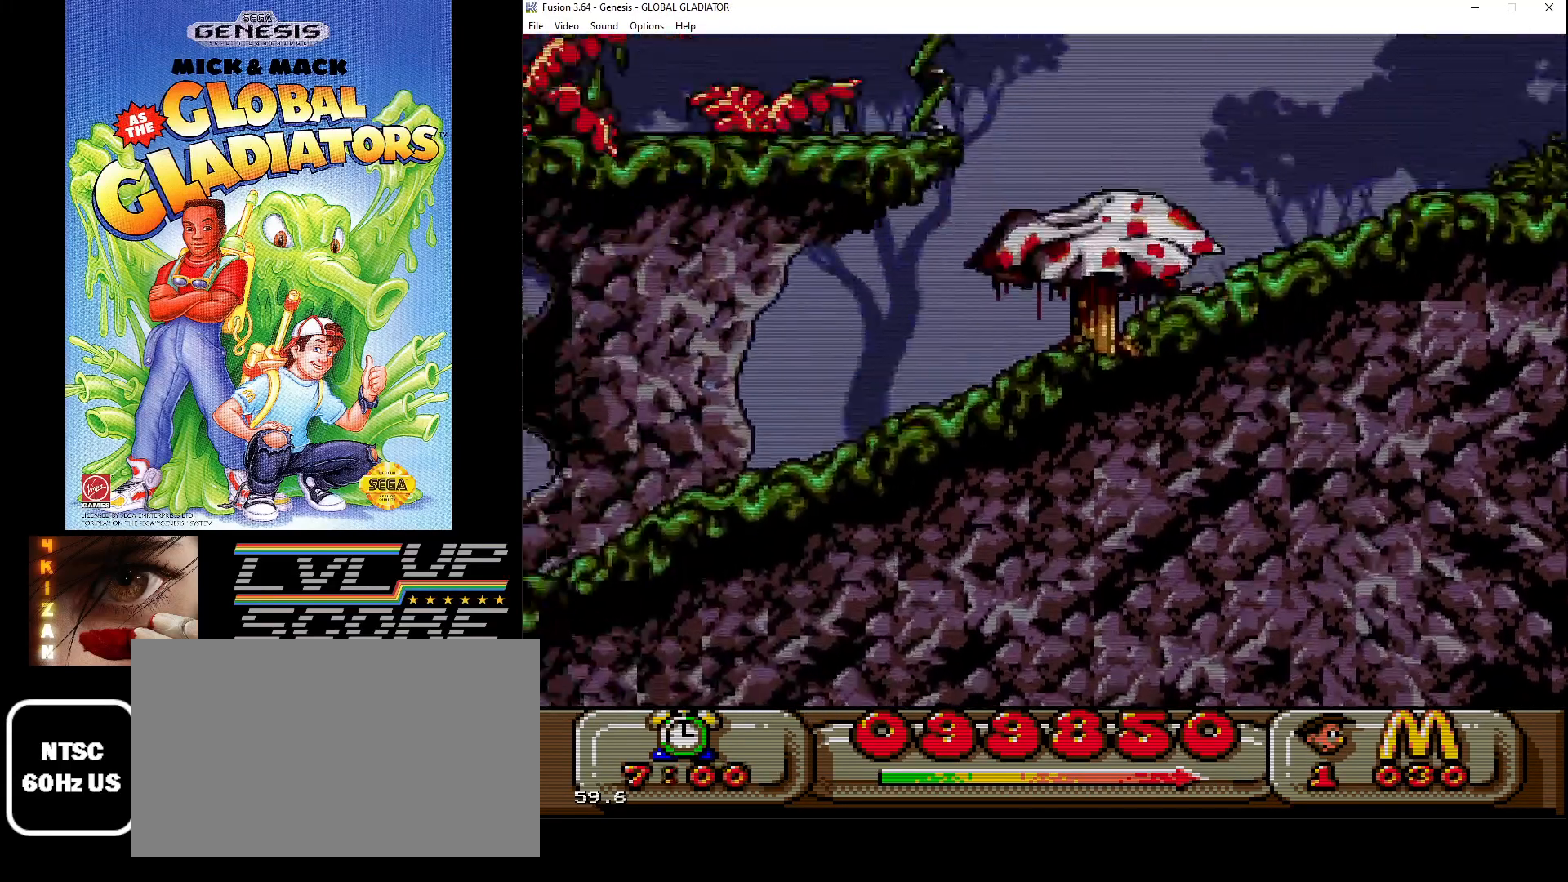
{"buttons": [], "events": [[217, "C", "up"], [300, "DPAD_LEFT", "up"]]}
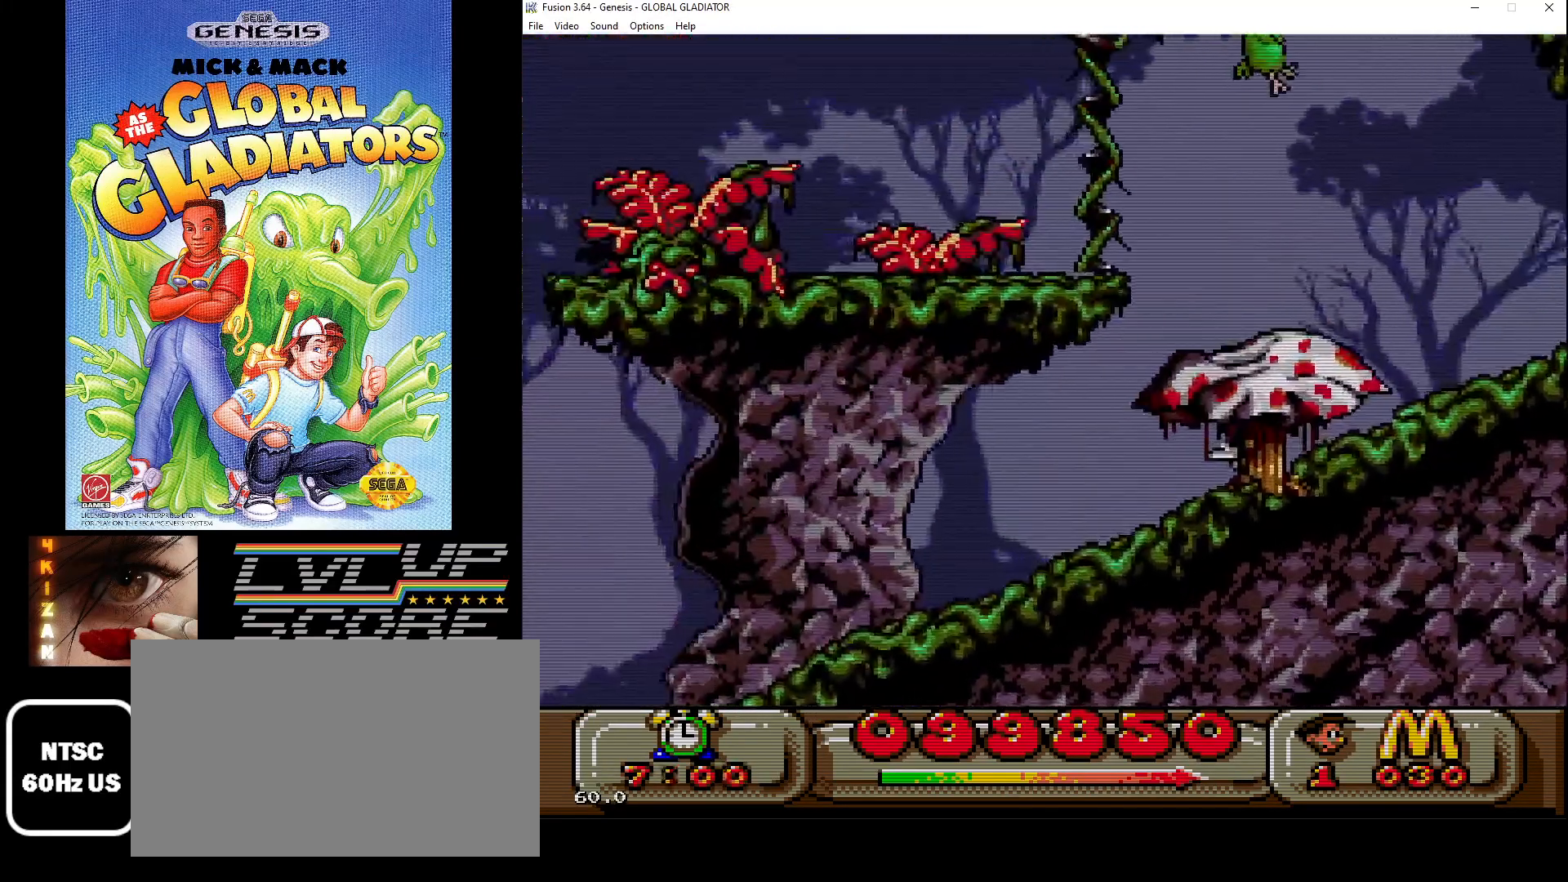
{"buttons": ["DPAD_LEFT"], "events": [[100, "DPAD_LEFT", "down"], [117, "C", "down"], [433, "C", "up"]]}
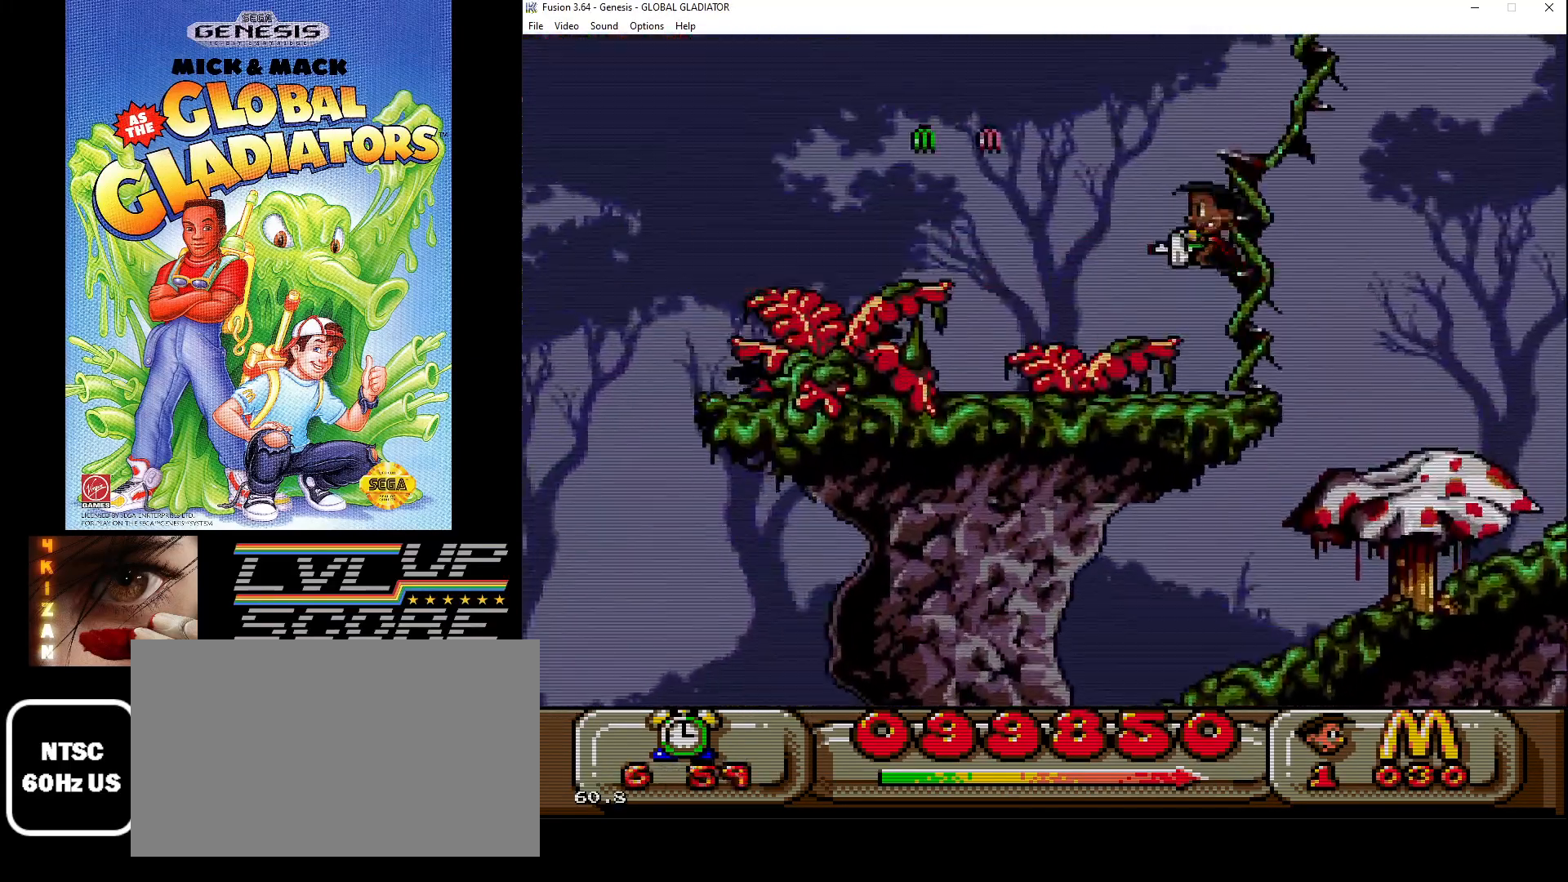
{"buttons": [], "events": [[67, "B", "down"], [67, "DPAD_LEFT", "up"], [100, "B", "up"], [100, "DPAD_RIGHT", "down"], [183, "B", "down"], [267, "DPAD_RIGHT", "up"], [283, "B", "up"], [333, "B", "down"], [467, "B", "up"]]}
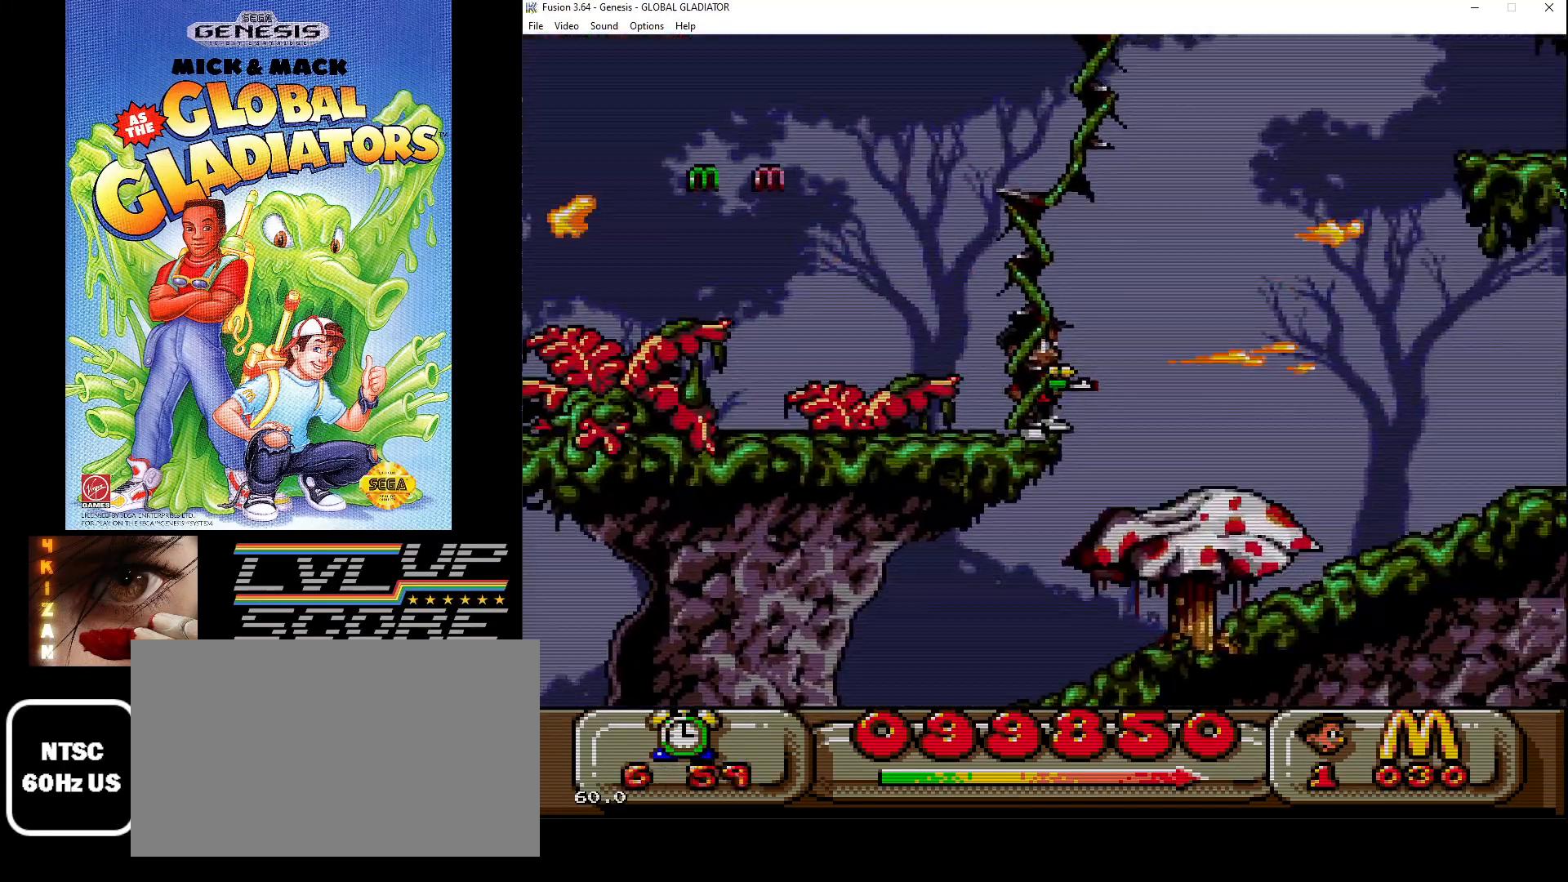
{"buttons": ["C", "DPAD_LEFT"], "events": [[183, "C", "down"], [400, "DPAD_LEFT", "down"]]}
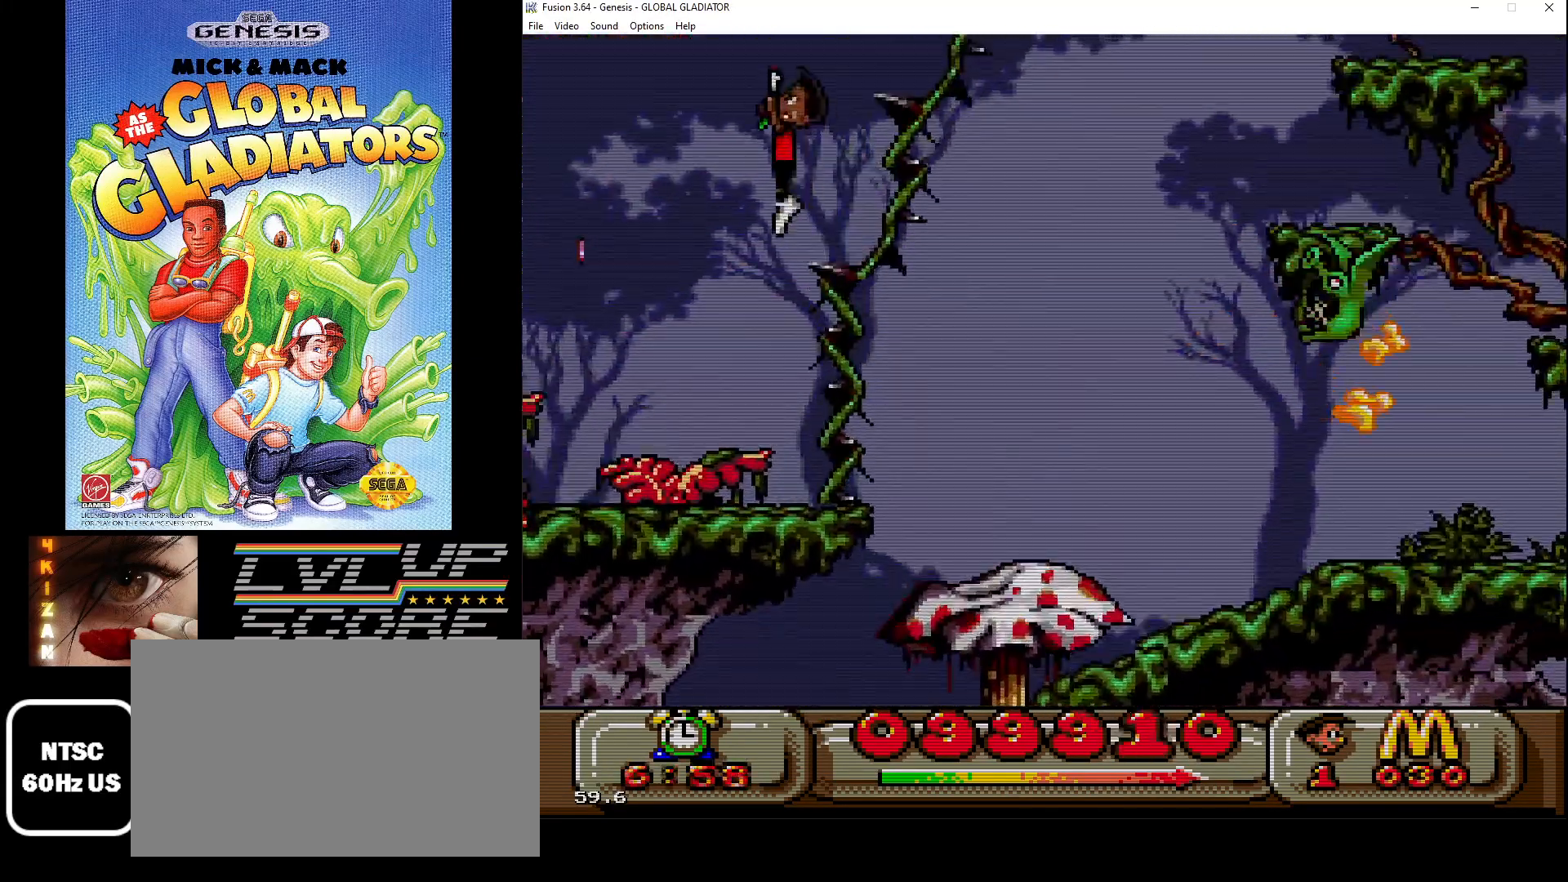
{"buttons": ["DPAD_LEFT"], "events": [[17, "C", "up"], [117, "B", "down"], [150, "B", "up"], [250, "B", "down"], [350, "B", "up"], [400, "B", "down"], [433, "DPAD_LEFT", "up"], [500, "B", "up"], [500, "DPAD_LEFT", "down"]]}
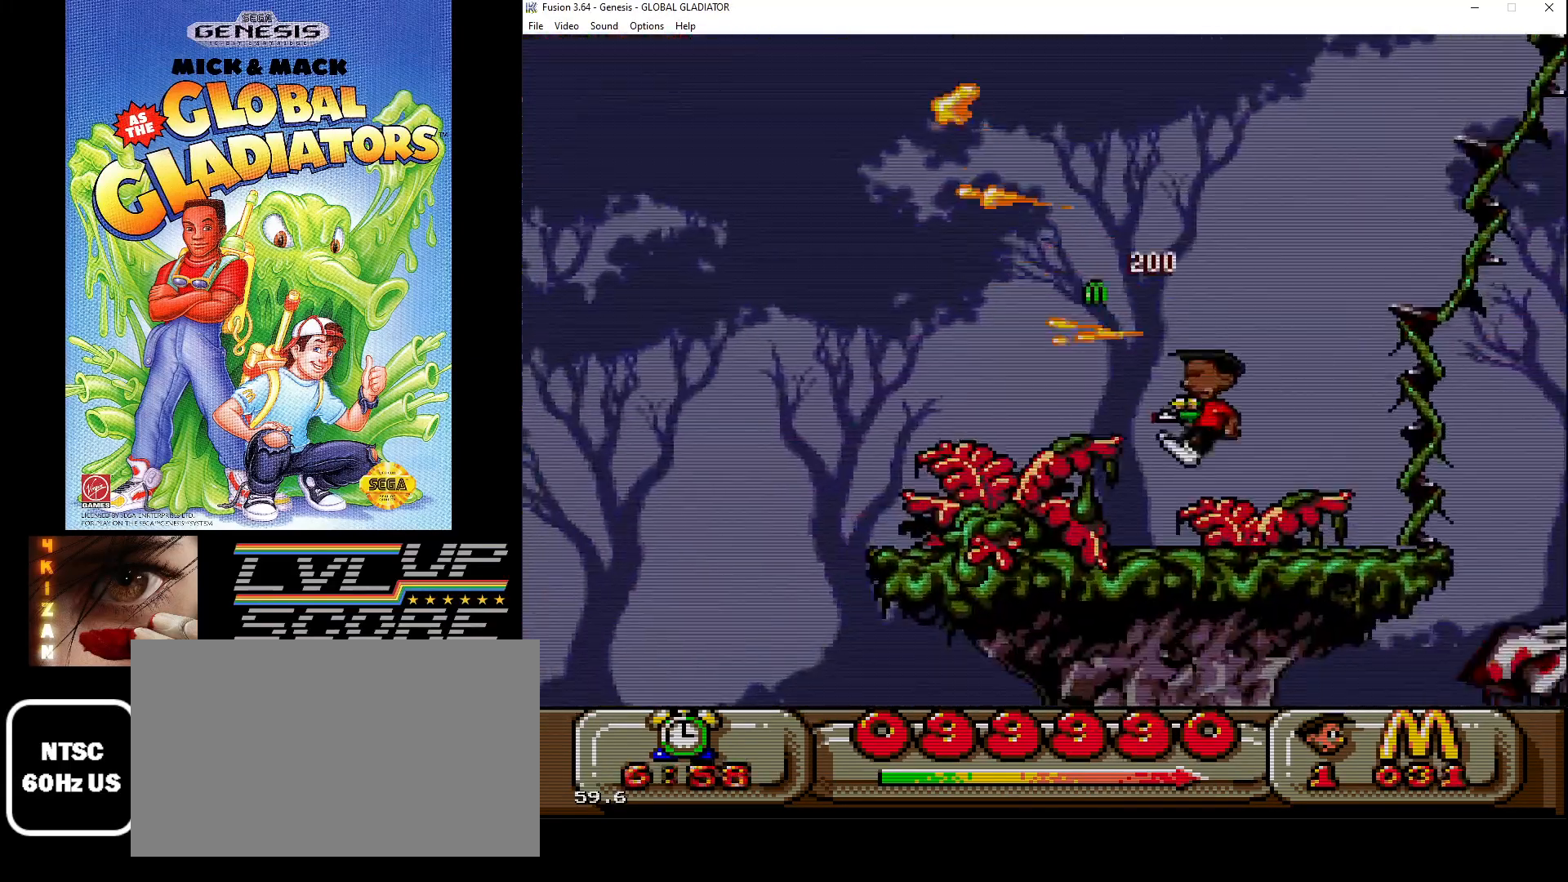
{"buttons": ["DPAD_LEFT"], "events": [[33, "DPAD_LEFT", "up"], [283, "C", "down"], [317, "DPAD_LEFT", "down"], [500, "C", "up"]]}
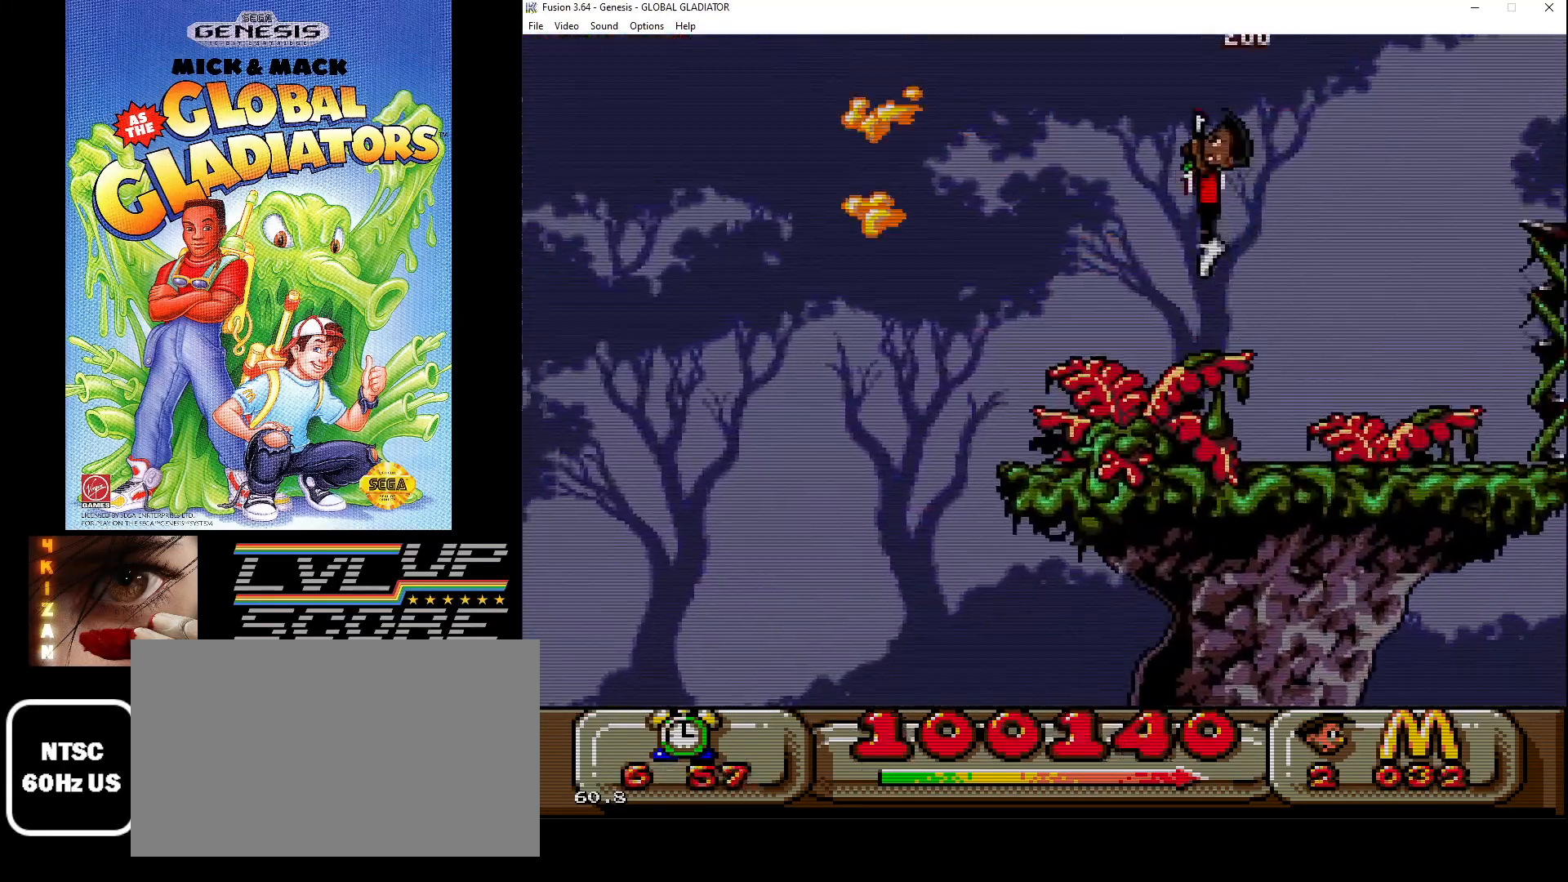
{"buttons": ["B", "DPAD_RIGHT"], "events": [[33, "DPAD_LEFT", "up"], [83, "DPAD_RIGHT", "down"], [100, "B", "down"], [183, "B", "up"], [250, "B", "down"], [367, "B", "up"], [417, "B", "down"]]}
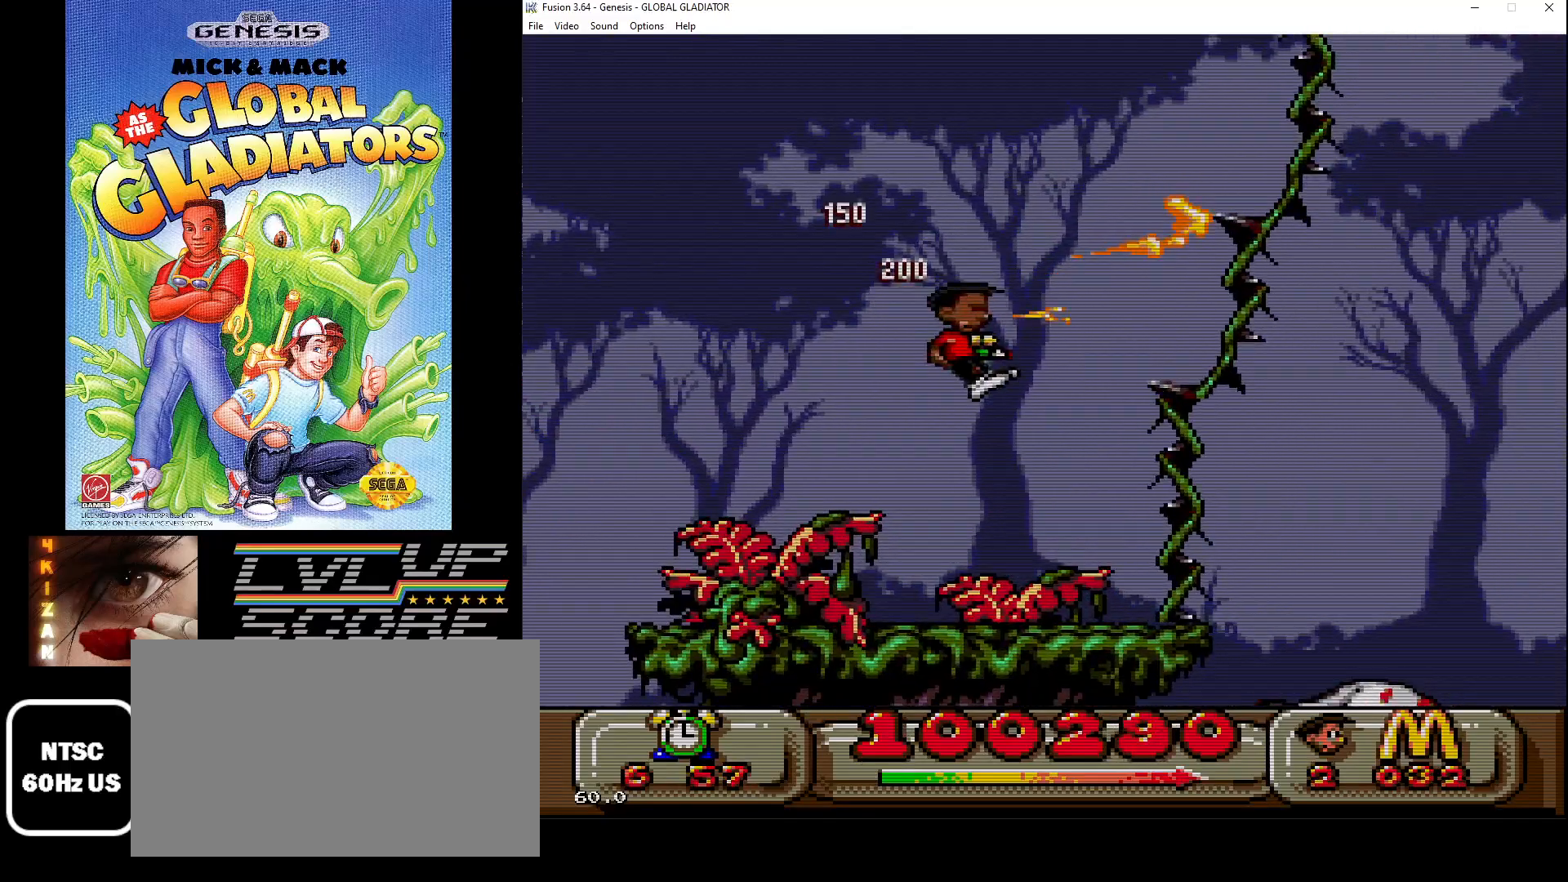
{"buttons": ["C", "DPAD_RIGHT"], "events": [[50, "B", "up"], [67, "B", "down"], [217, "B", "up"], [233, "DPAD_RIGHT", "up"], [383, "C", "down"], [383, "DPAD_RIGHT", "down"]]}
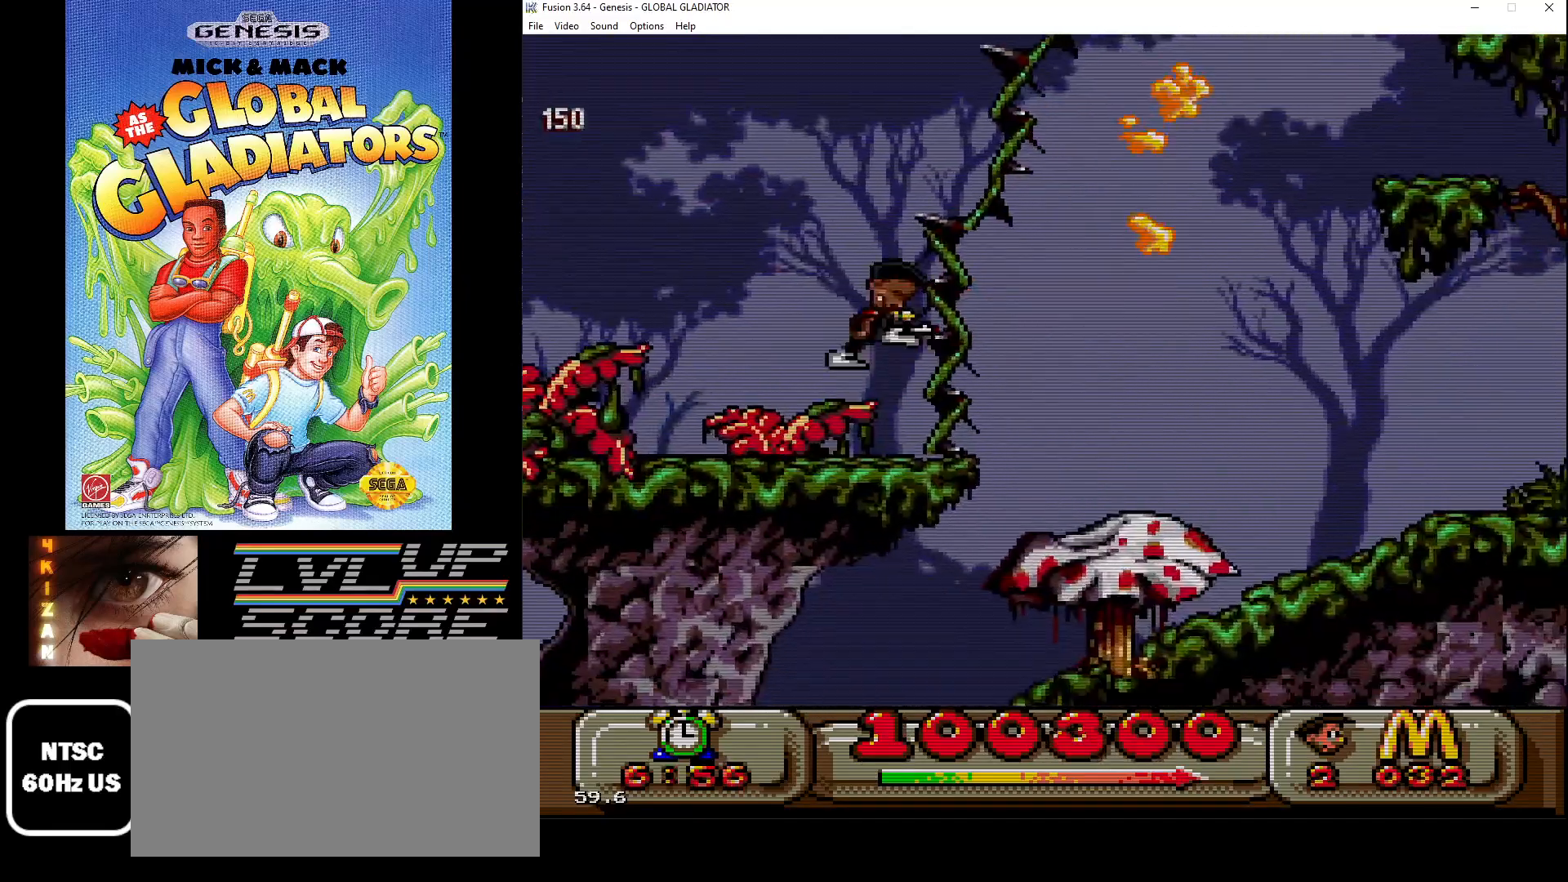
{"buttons": ["B", "DPAD_UP", "DPAD_RIGHT"], "events": [[50, "DPAD_UP", "down"], [233, "C", "up"], [317, "B", "down"], [417, "B", "up"], [467, "B", "down"]]}
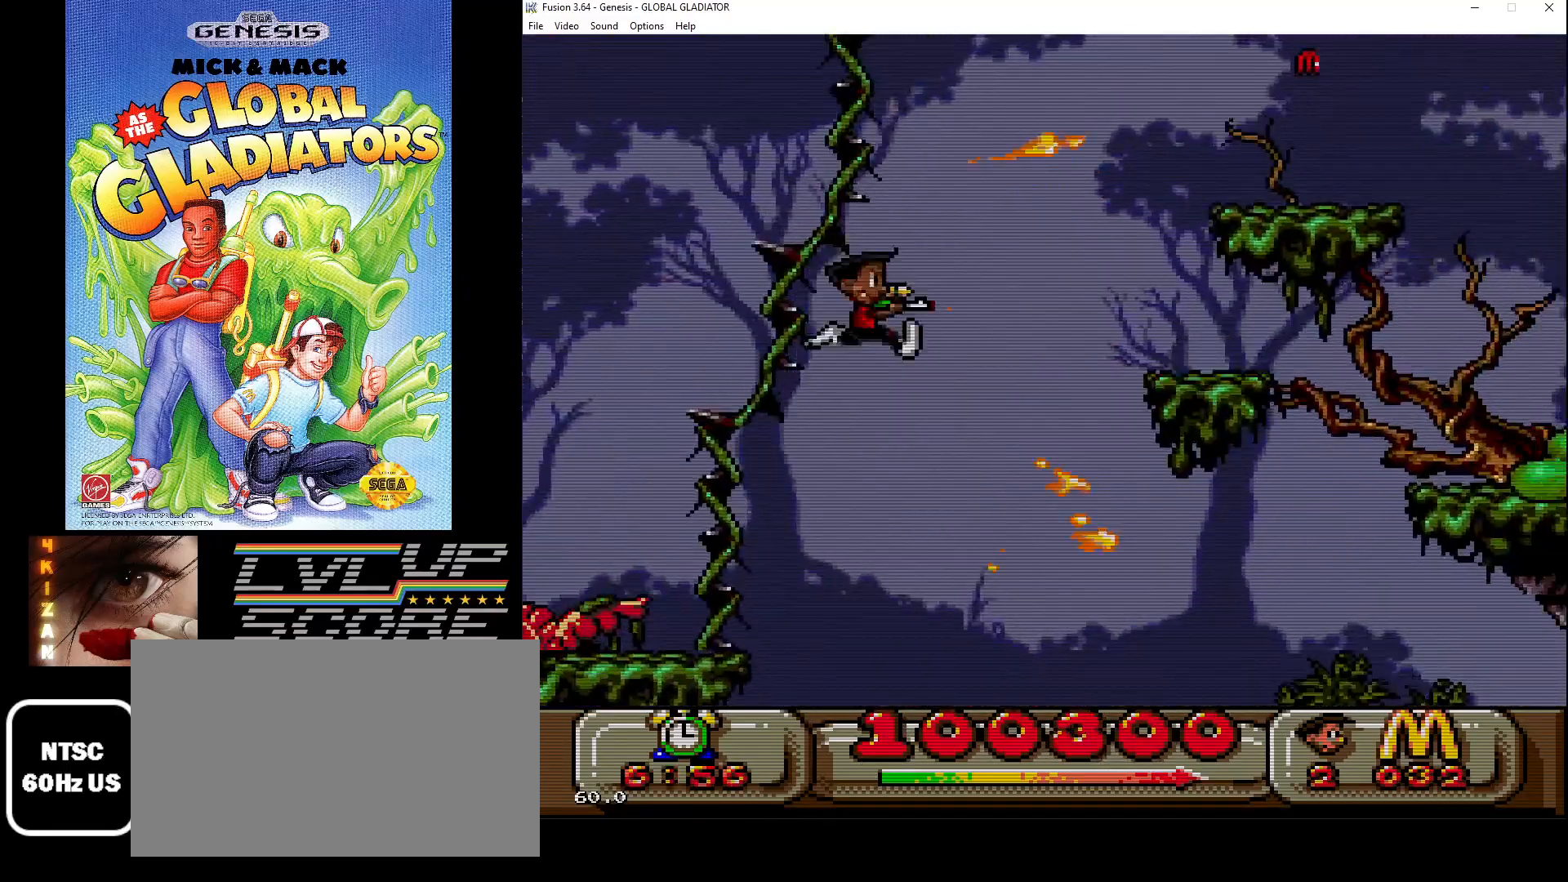
{"buttons": ["DPAD_UP", "DPAD_RIGHT"], "events": [[67, "B", "up"], [117, "B", "down"], [233, "B", "up"], [300, "B", "down"], [417, "B", "up"]]}
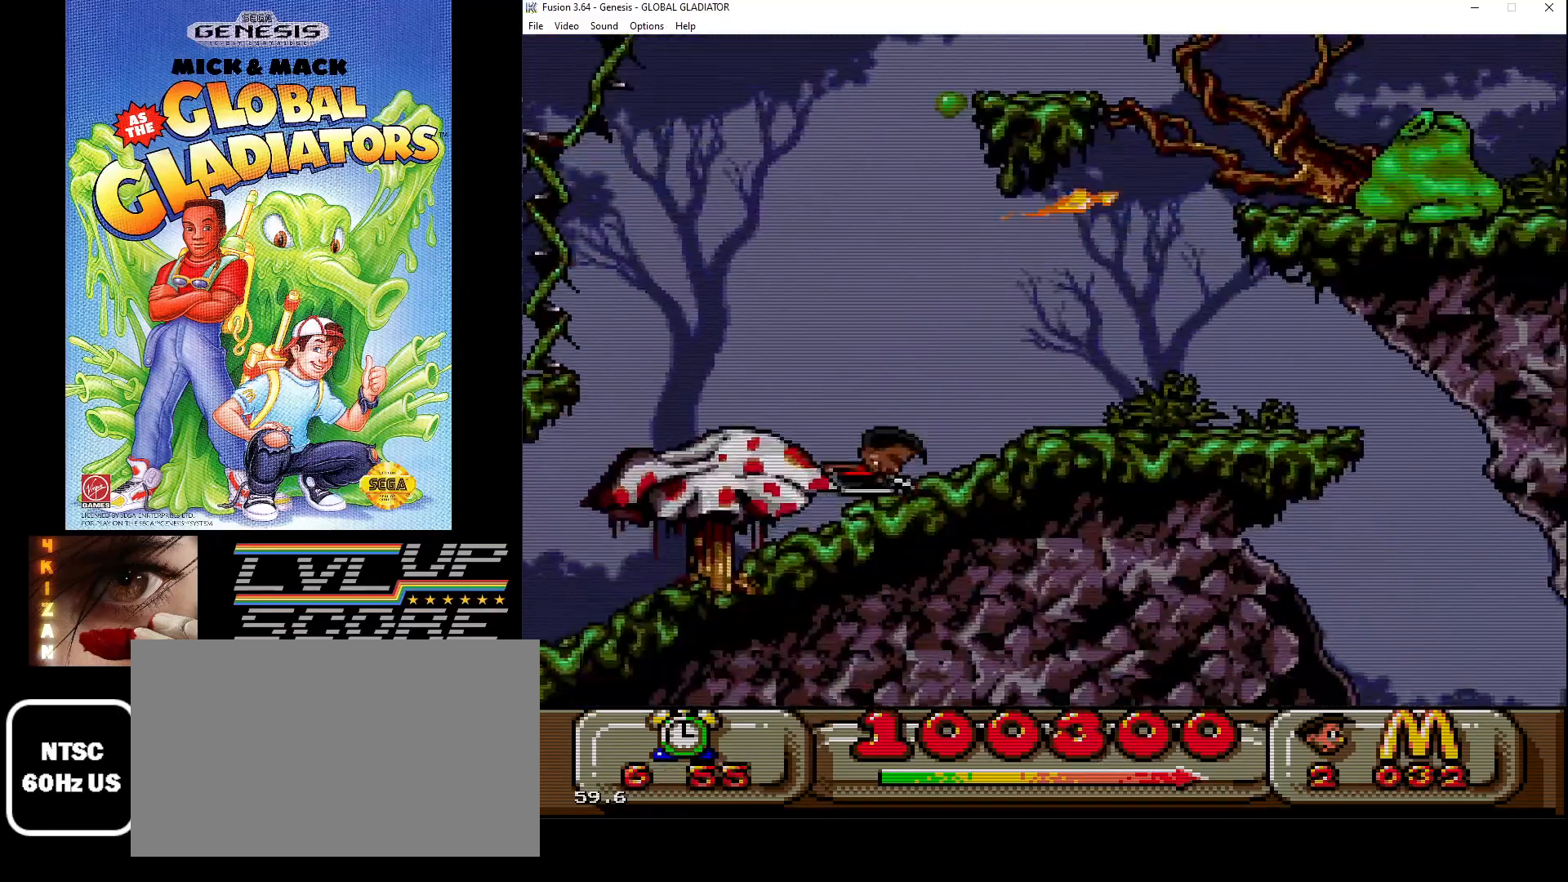
{"buttons": ["DPAD_RIGHT"], "events": [[383, "C", "down"], [467, "C", "up"], [500, "DPAD_UP", "up"]]}
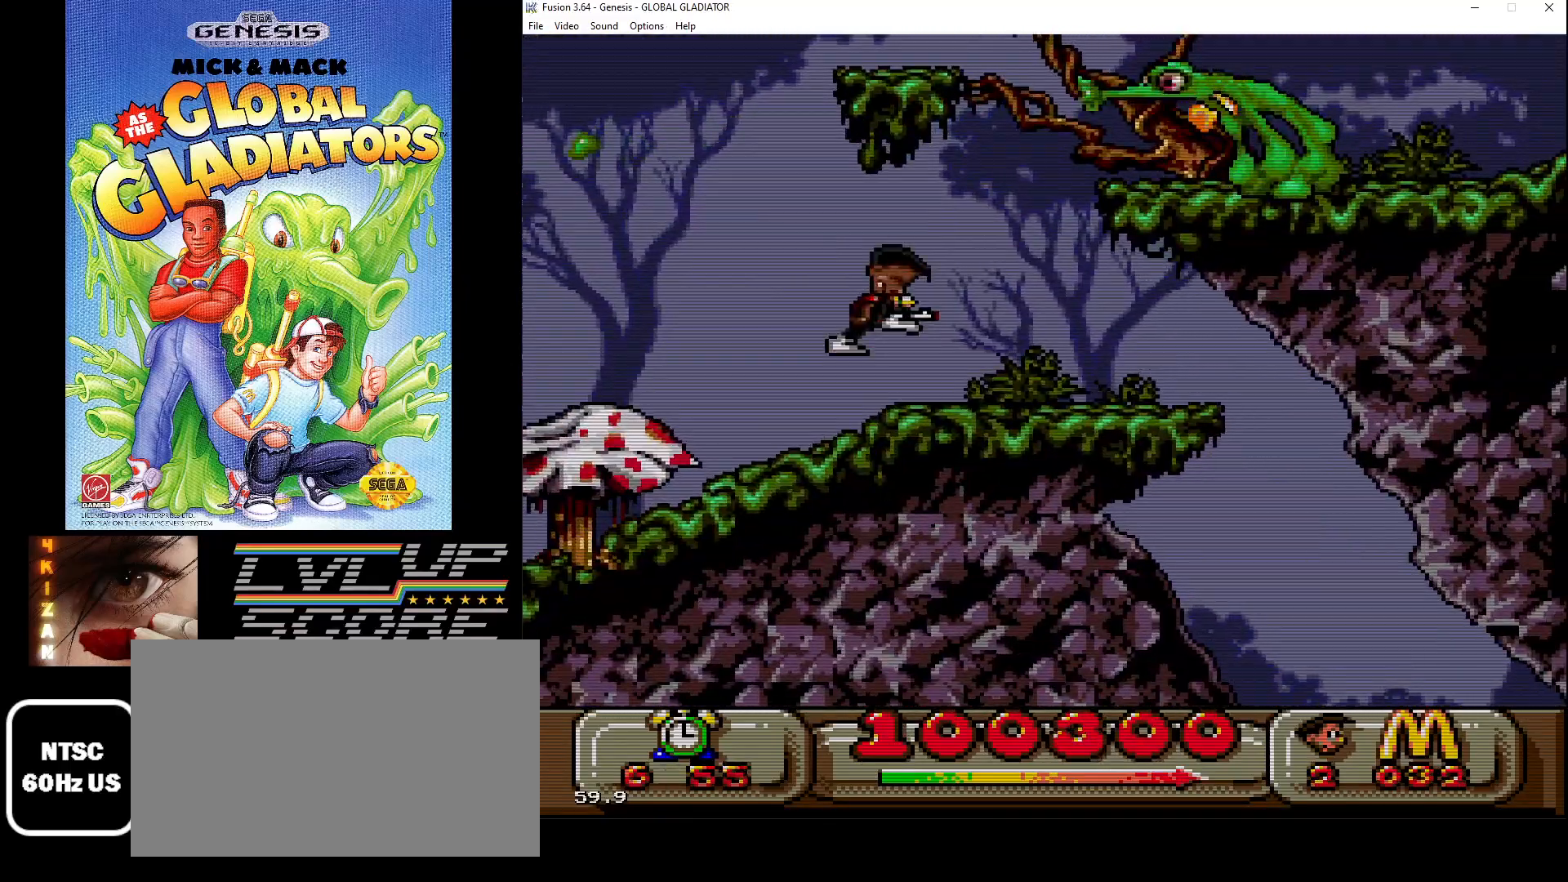
{"buttons": [], "events": [[67, "B", "down"], [167, "B", "up"], [217, "B", "down"], [283, "DPAD_RIGHT", "up"], [317, "B", "up"], [383, "B", "down"], [500, "B", "up"]]}
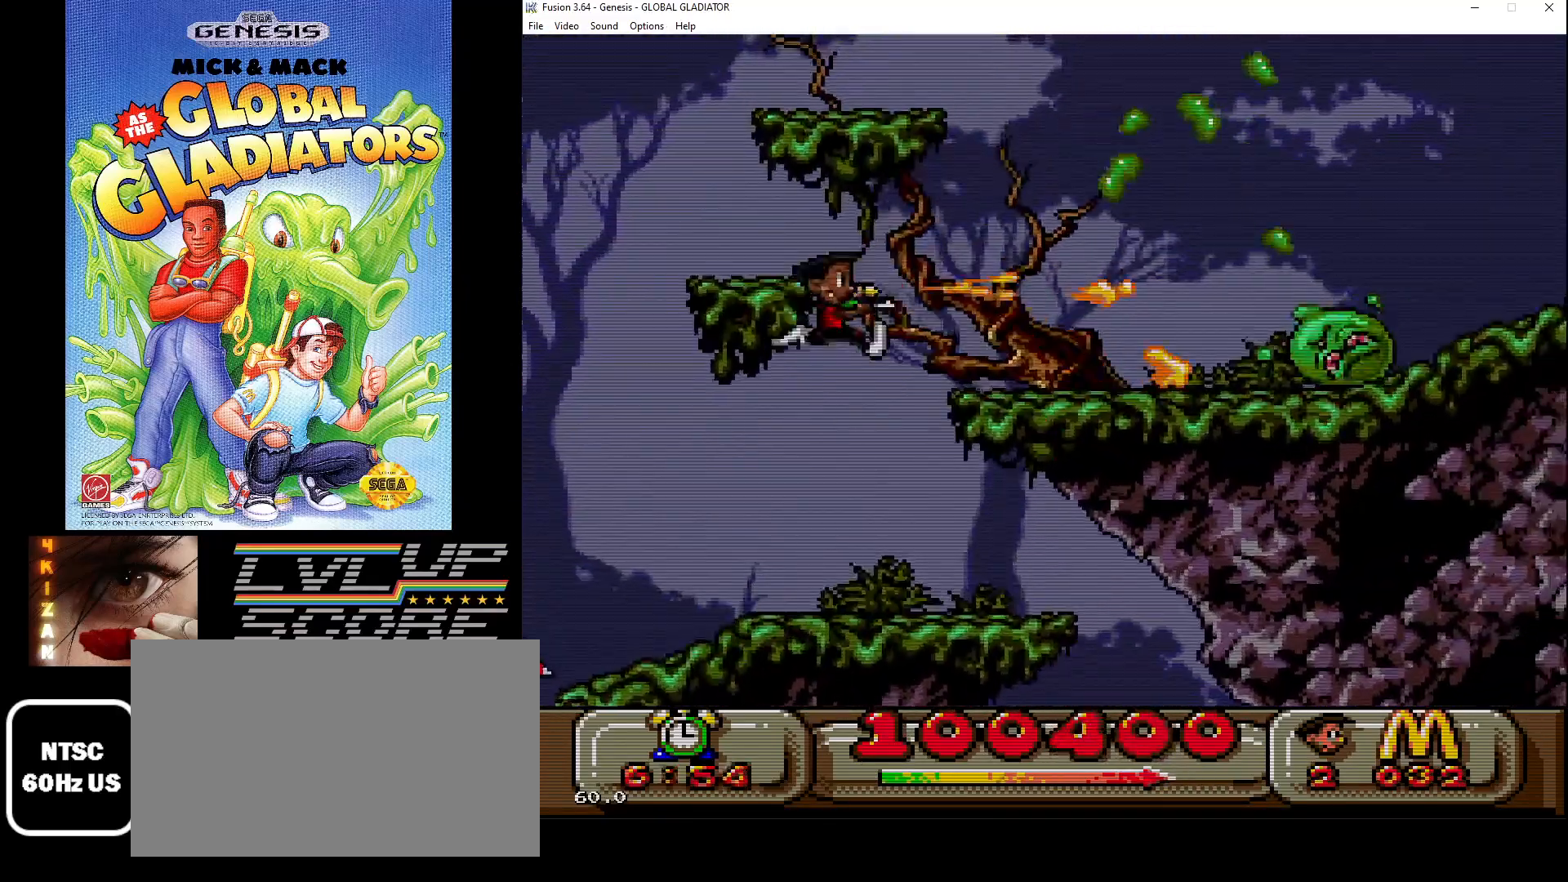
{"buttons": [], "events": [[83, "DPAD_RIGHT", "down"], [200, "DPAD_RIGHT", "up"], [267, "B", "down"], [367, "B", "up"]]}
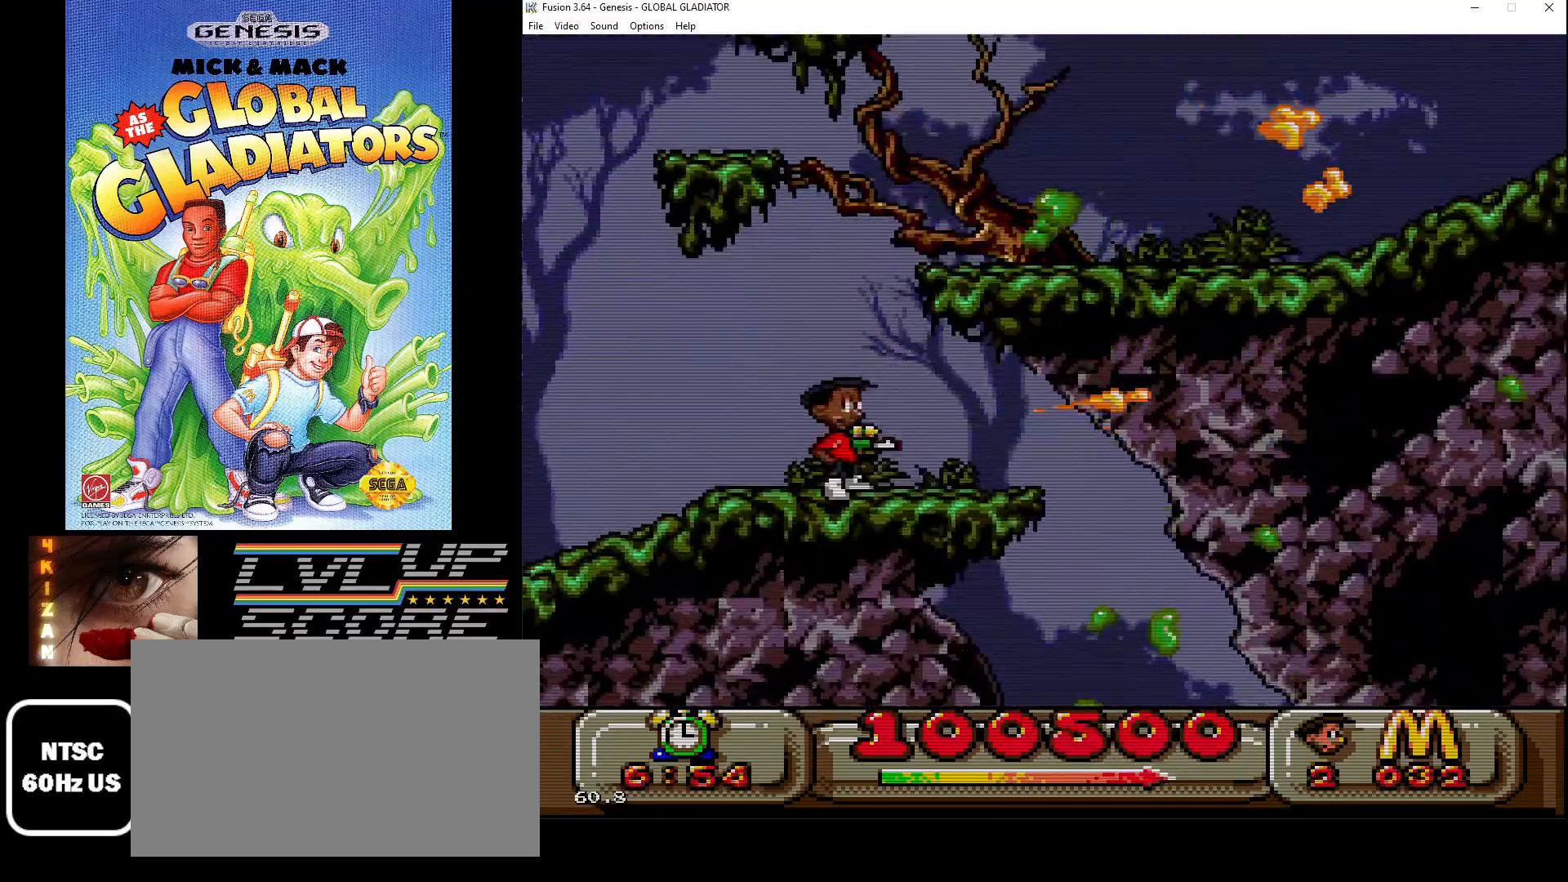
{"buttons": ["DPAD_RIGHT"], "events": [[33, "C", "down"], [200, "DPAD_RIGHT", "down"], [283, "C", "up"]]}
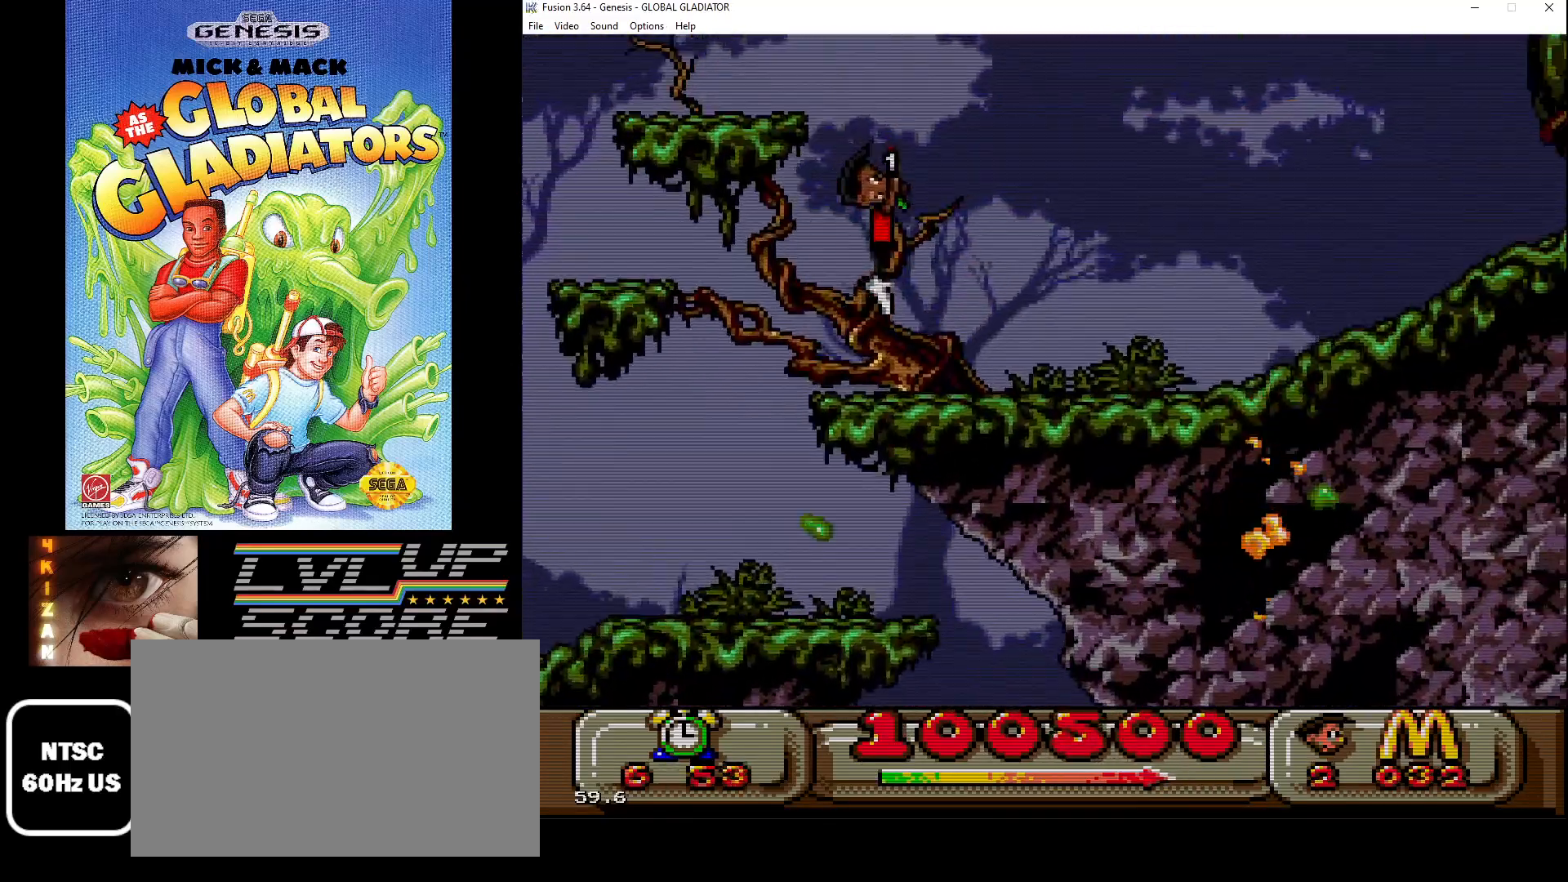
{"buttons": ["C"], "events": [[50, "DPAD_RIGHT", "up"], [367, "C", "down"]]}
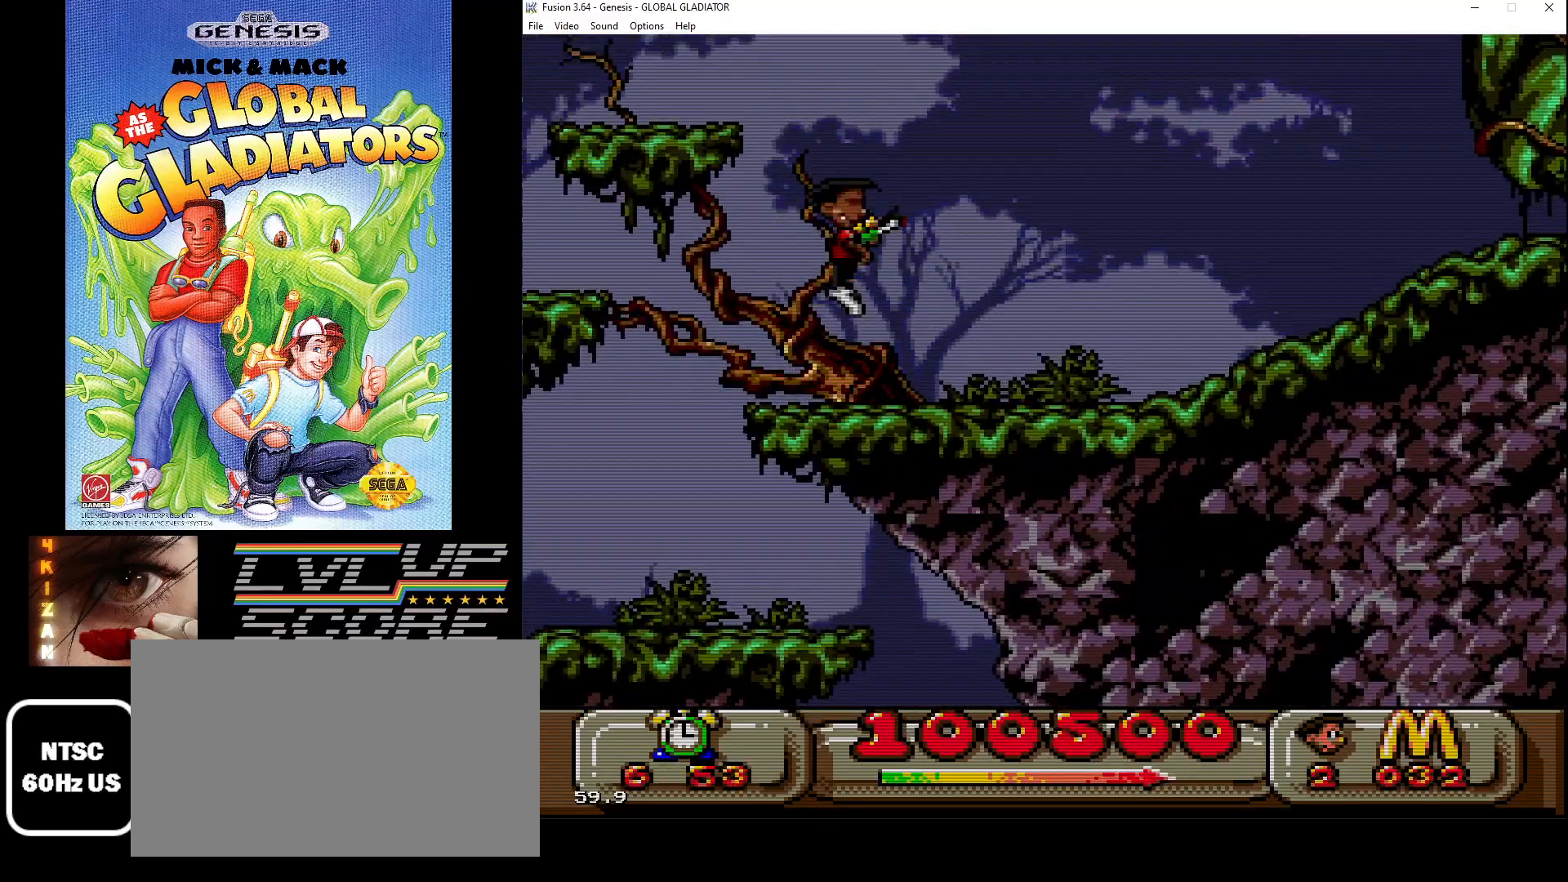
{"buttons": [], "events": [[50, "DPAD_LEFT", "down"], [367, "C", "up"], [417, "DPAD_LEFT", "up"]]}
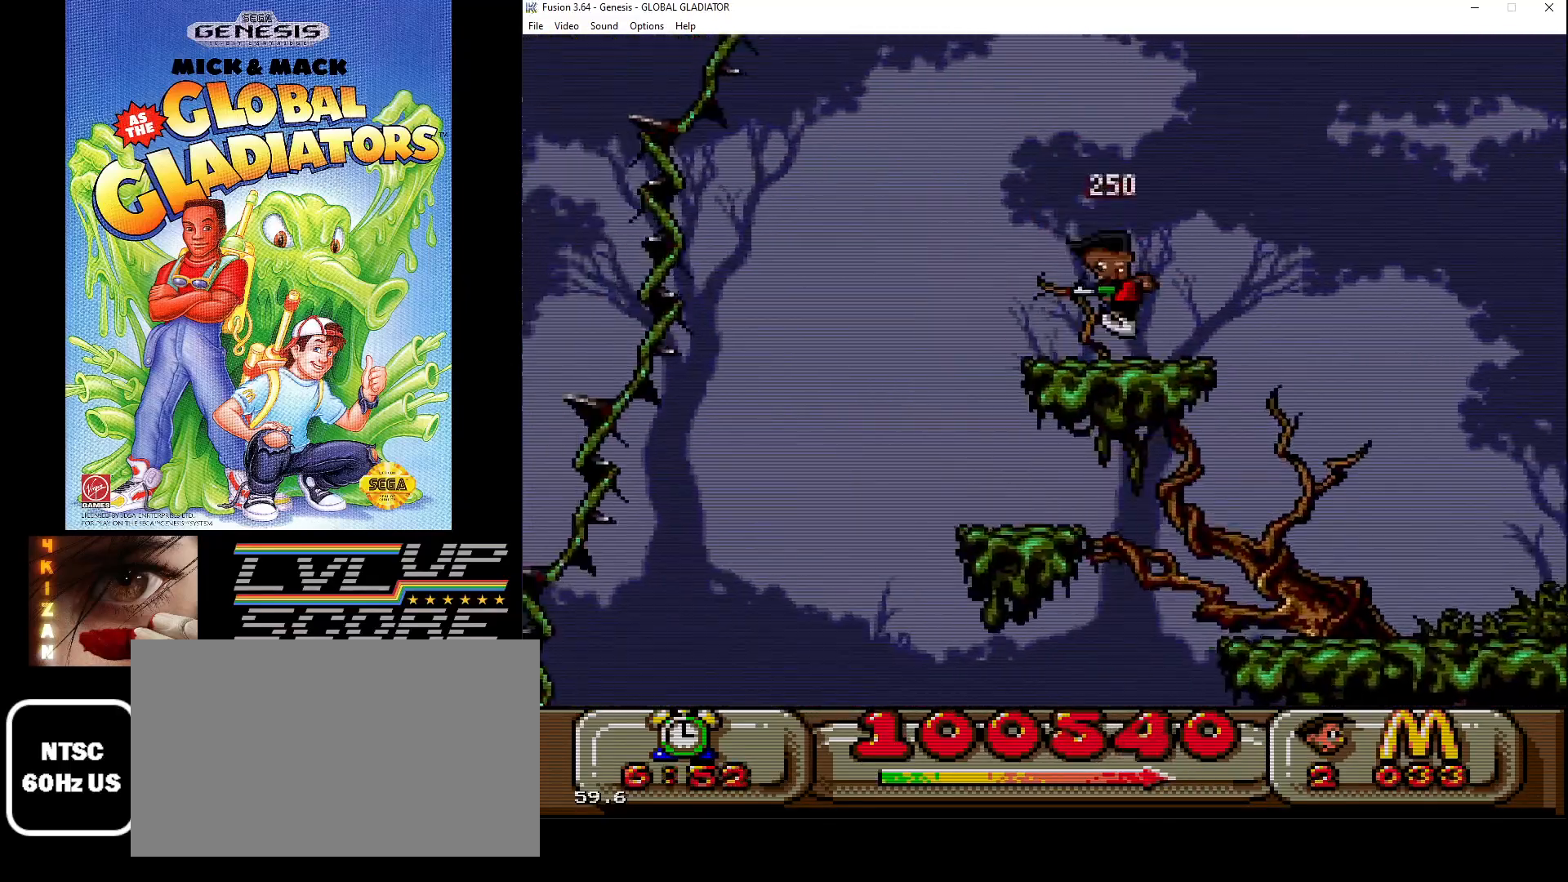
{"buttons": ["C", "DPAD_LEFT"], "events": [[150, "C", "down"], [433, "DPAD_LEFT", "down"]]}
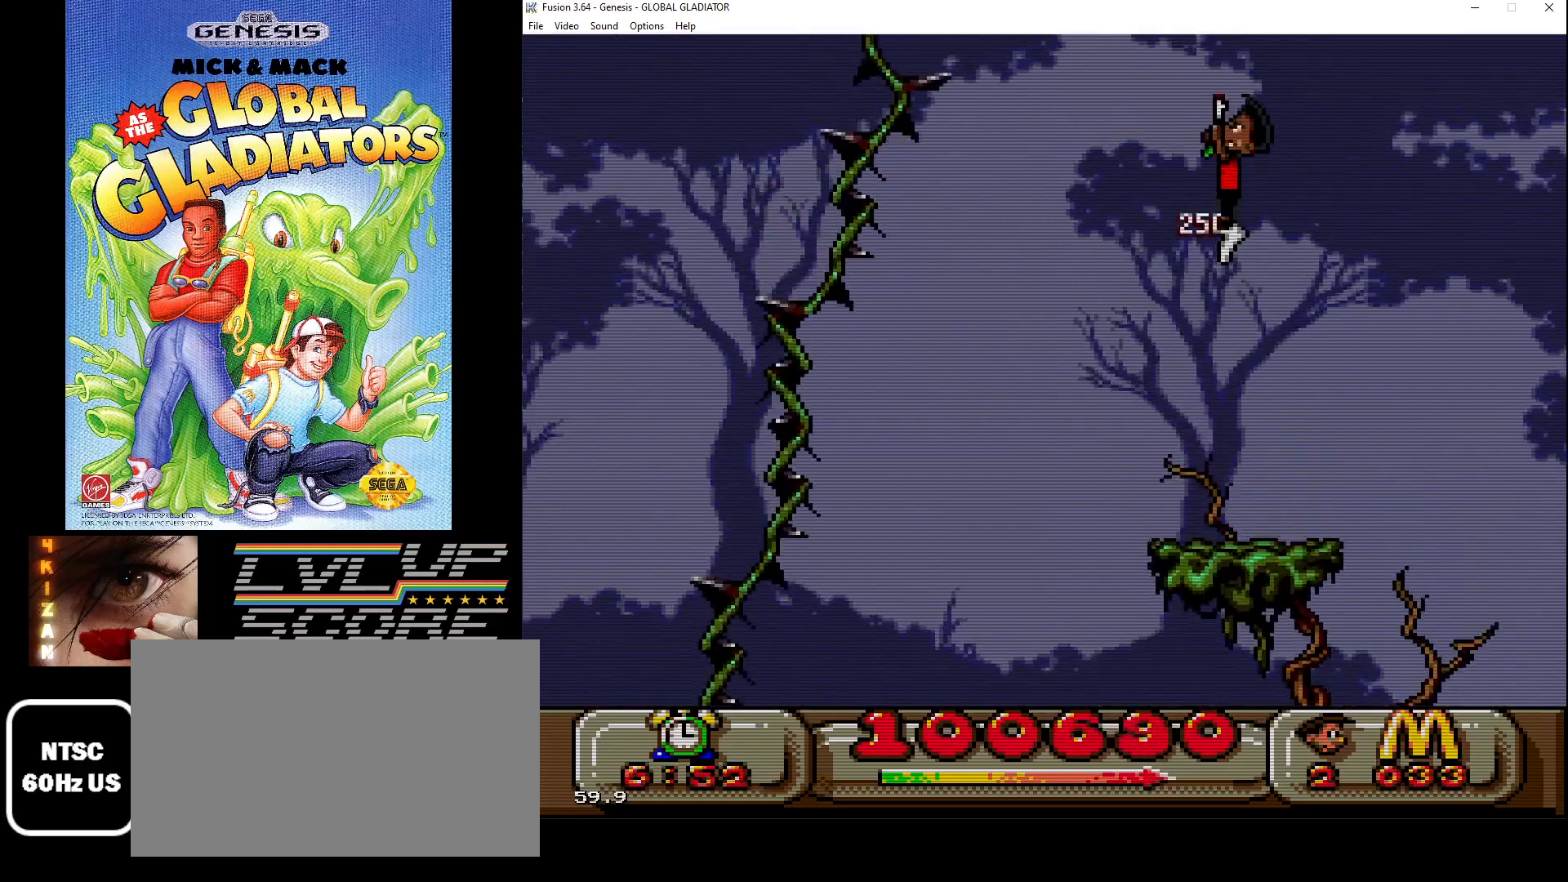
{"buttons": ["DPAD_RIGHT"], "events": [[117, "DPAD_LEFT", "up"], [300, "C", "up"], [300, "DPAD_RIGHT", "down"]]}
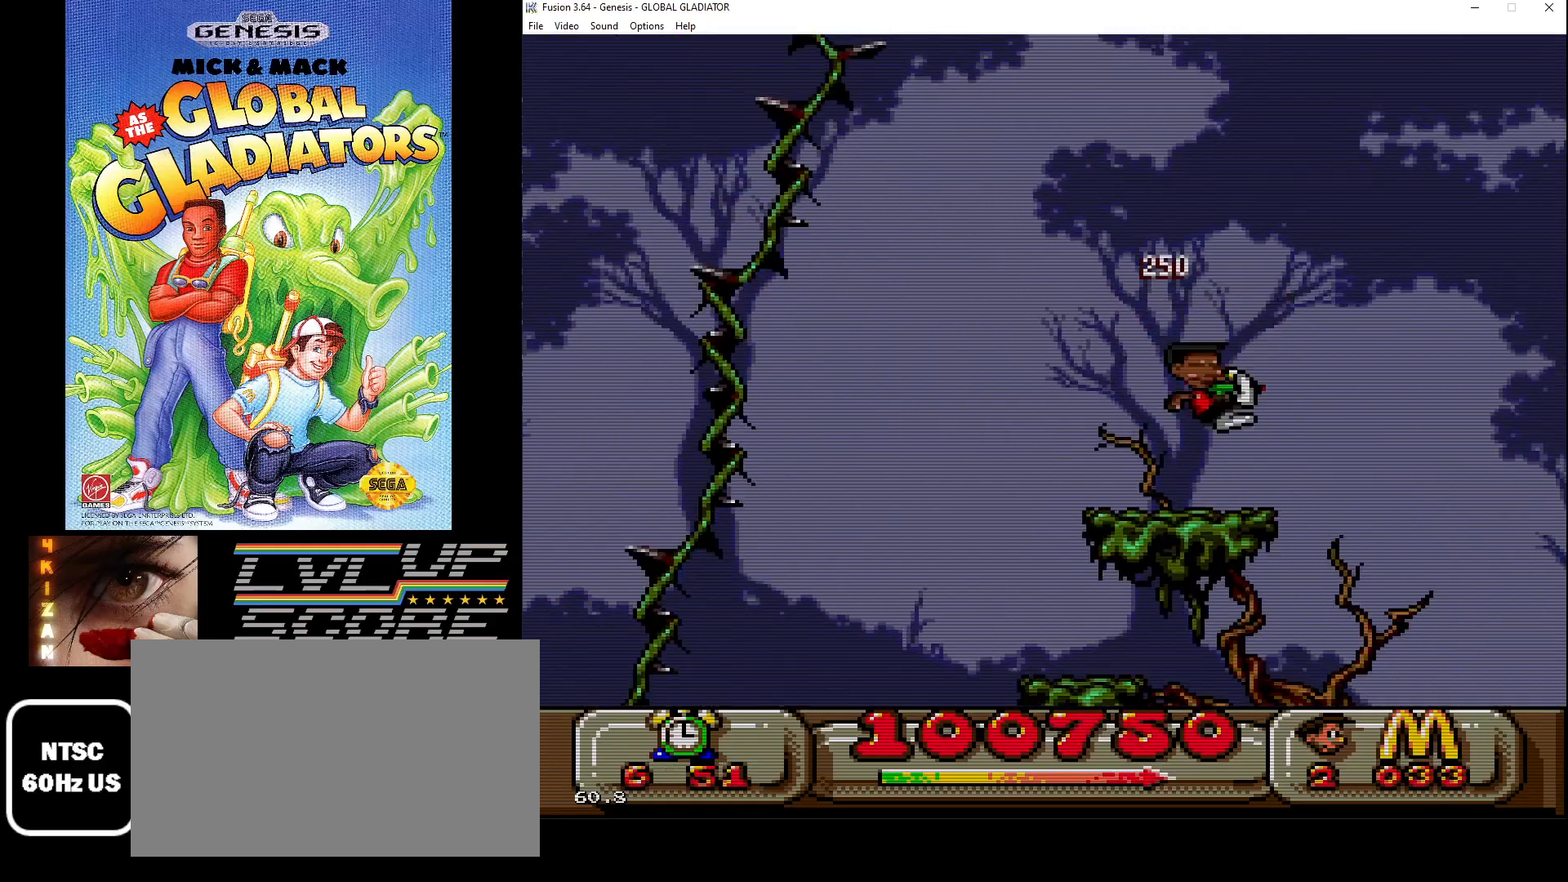
{"buttons": ["DPAD_RIGHT"], "events": []}
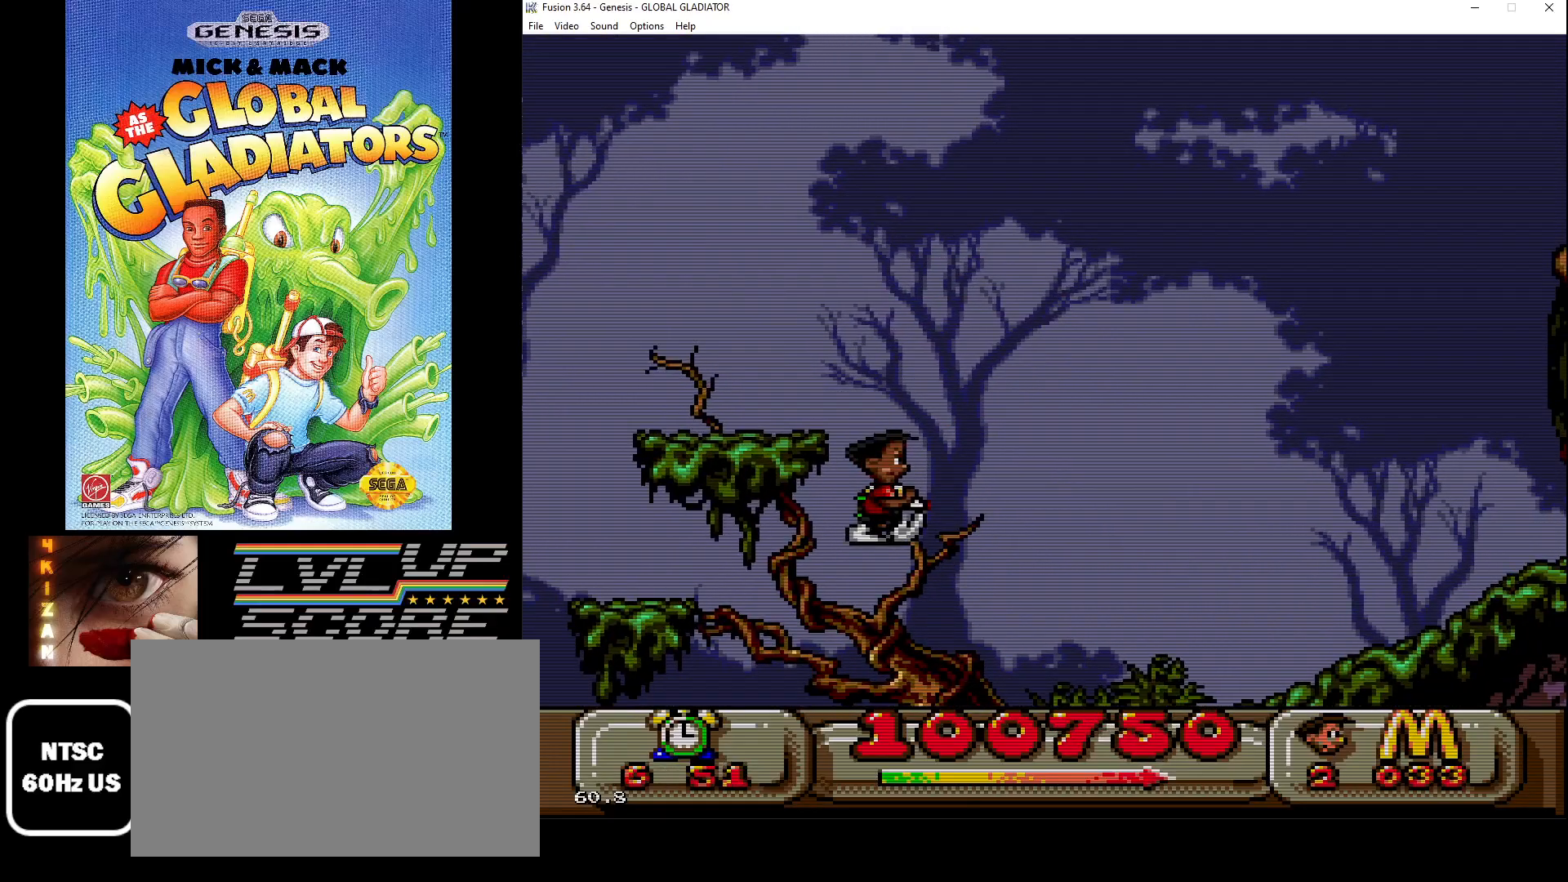
{"buttons": ["DPAD_RIGHT"], "events": []}
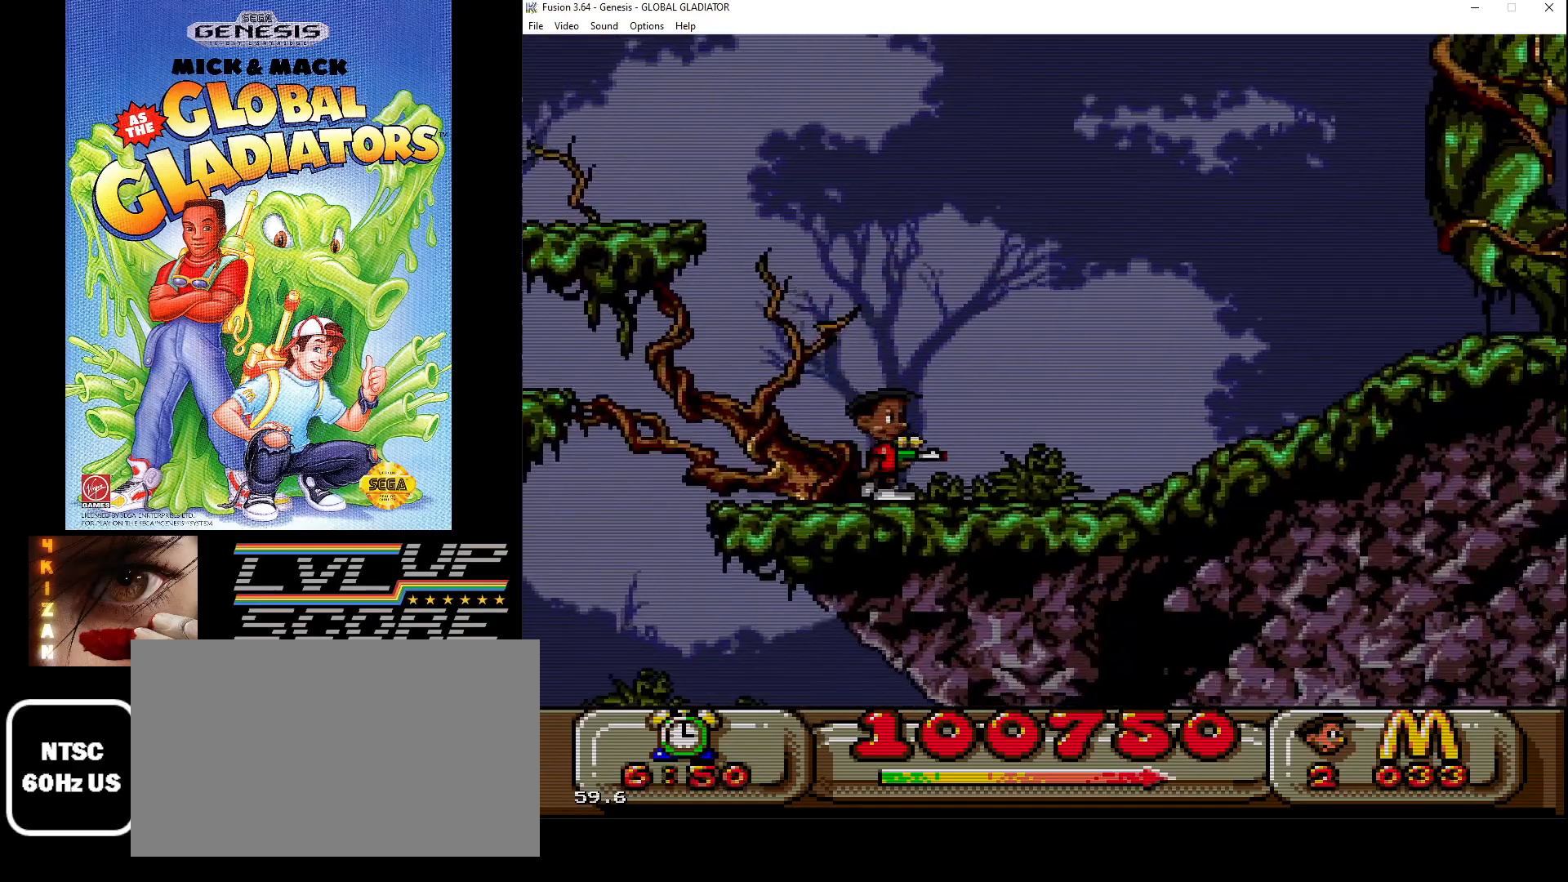
{"buttons": ["DPAD_RIGHT"], "events": []}
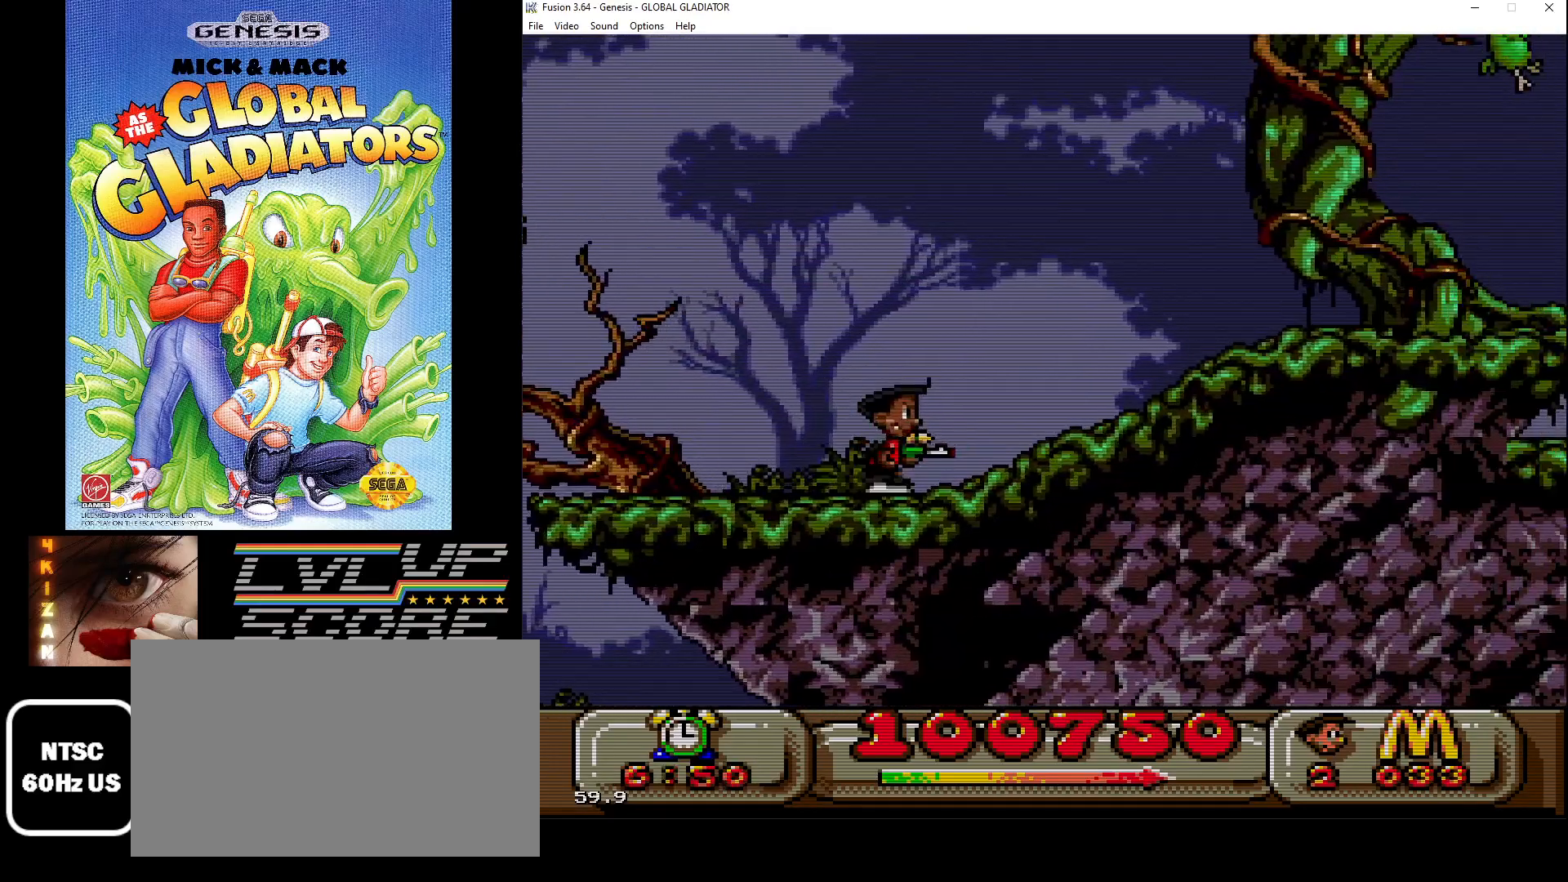
{"buttons": ["DPAD_RIGHT"], "events": []}
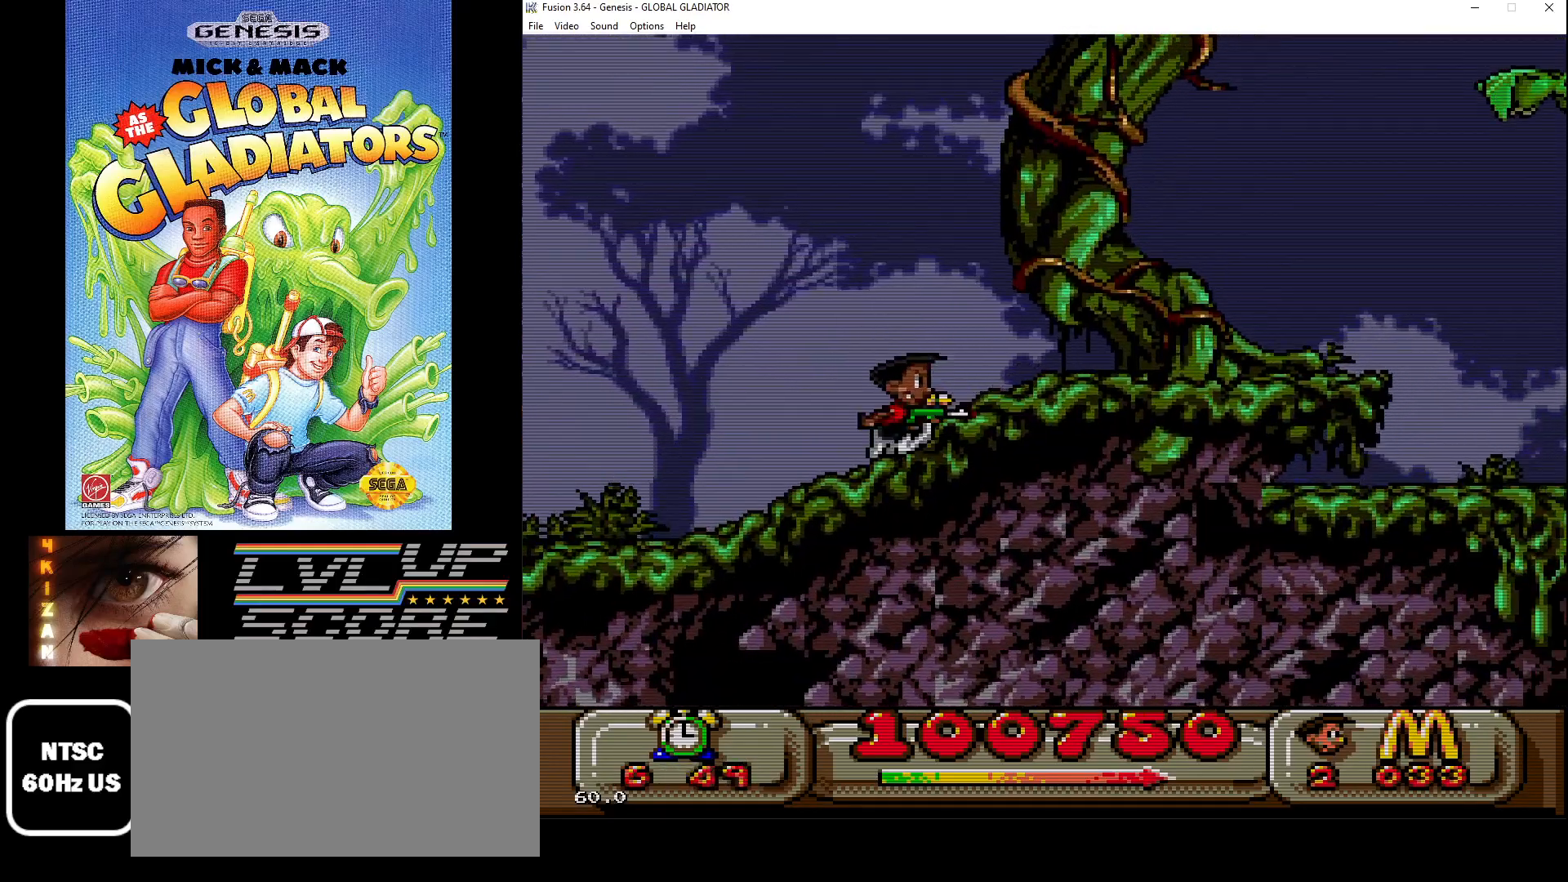
{"buttons": ["B", "DPAD_RIGHT"], "events": [[67, "C", "down"], [100, "DPAD_RIGHT", "up"], [183, "C", "up"], [233, "DPAD_RIGHT", "down"], [267, "B", "down"], [383, "B", "up"], [450, "B", "down"]]}
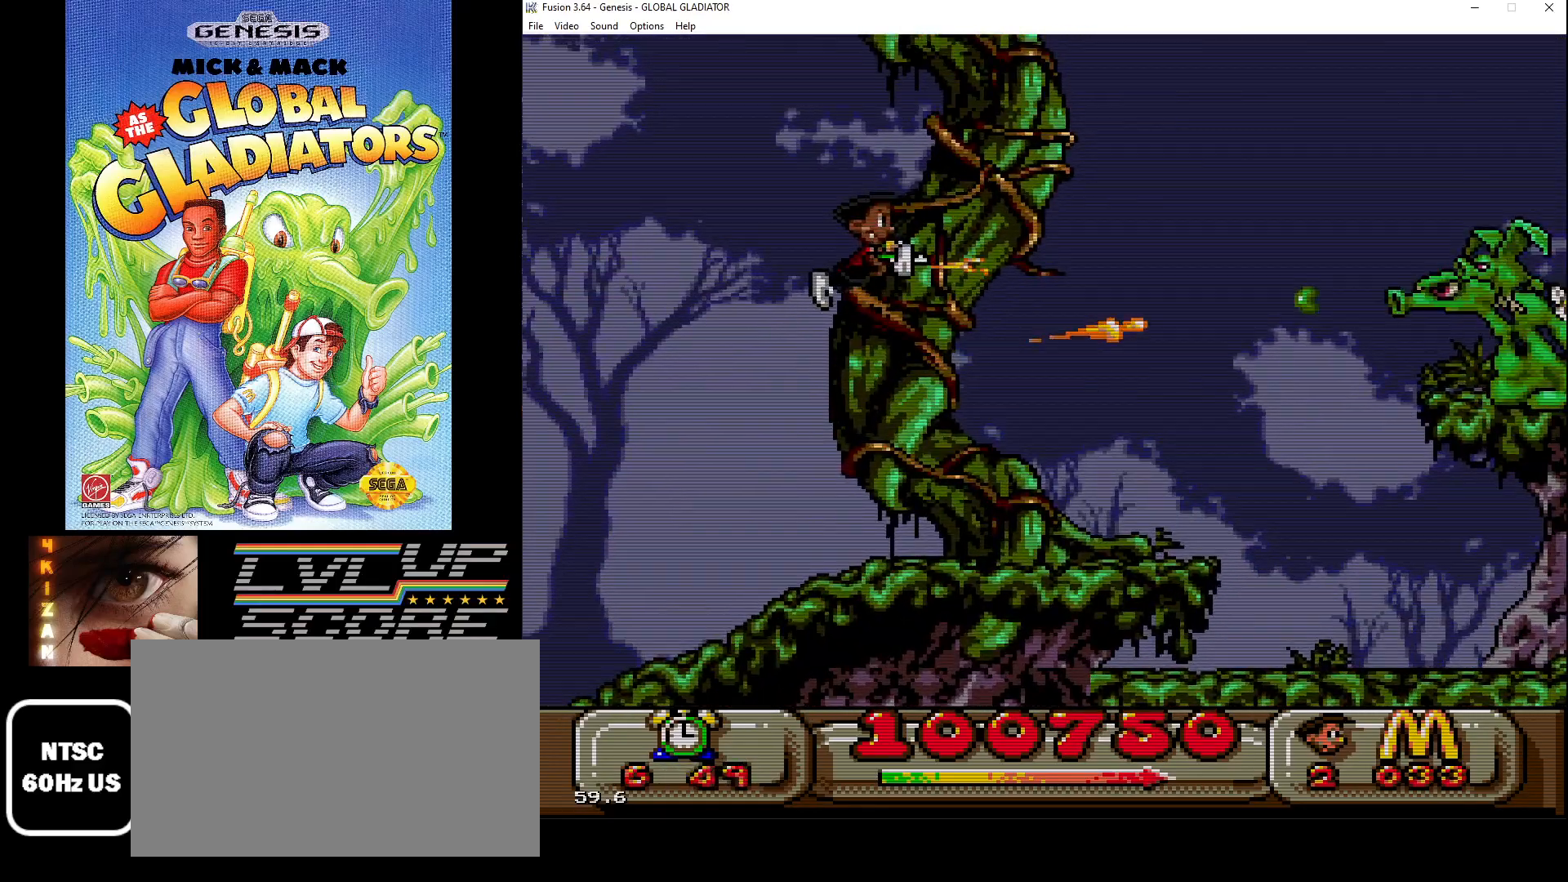
{"buttons": [], "events": [[33, "B", "up"], [83, "B", "down"], [167, "B", "up"], [250, "B", "down"], [333, "B", "up"], [367, "DPAD_RIGHT", "up"], [383, "B", "down"], [500, "B", "up"]]}
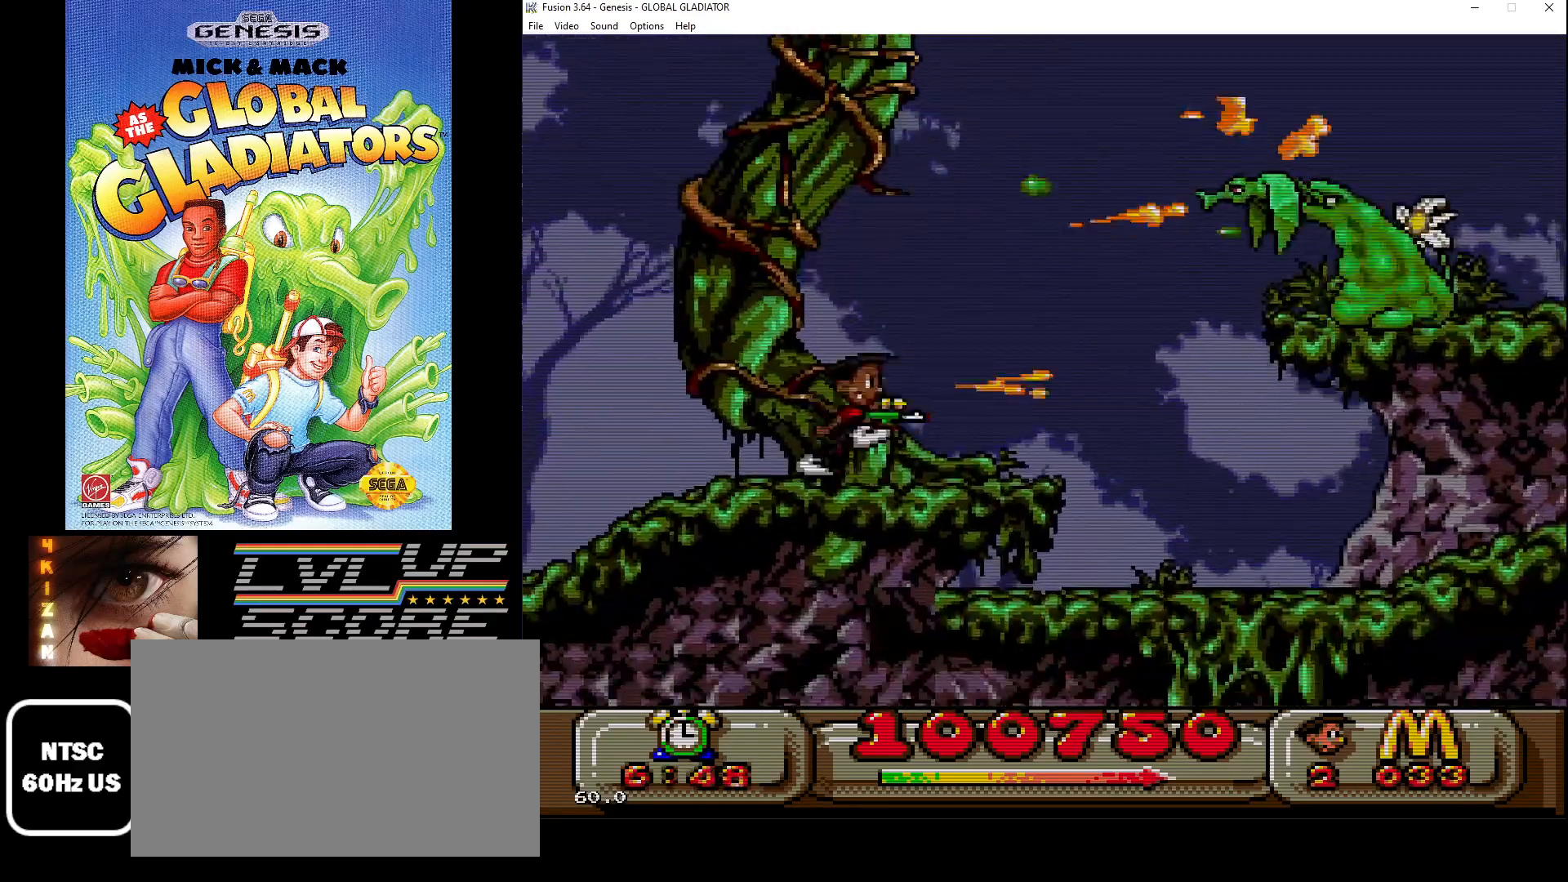
{"buttons": ["C"], "events": [[50, "B", "down"], [50, "DPAD_RIGHT", "down"], [133, "B", "up"], [283, "DPAD_RIGHT", "up"], [417, "C", "down"]]}
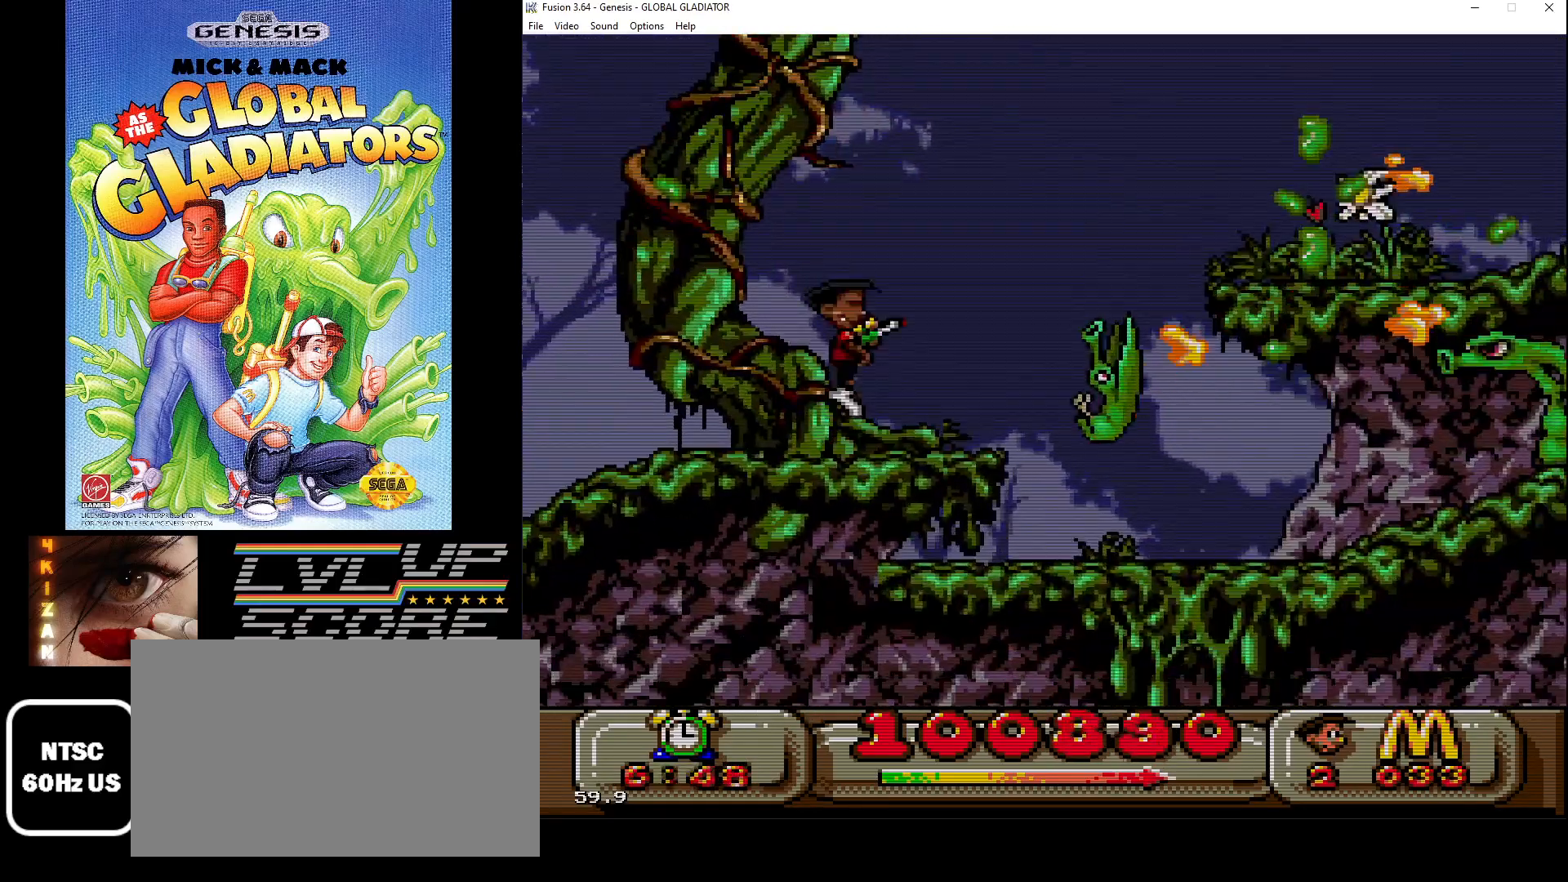
{"buttons": ["B", "DPAD_RIGHT"], "events": [[33, "C", "up"], [50, "DPAD_RIGHT", "down"], [133, "B", "down"], [250, "B", "up"], [300, "B", "down"], [383, "B", "up"], [467, "B", "down"]]}
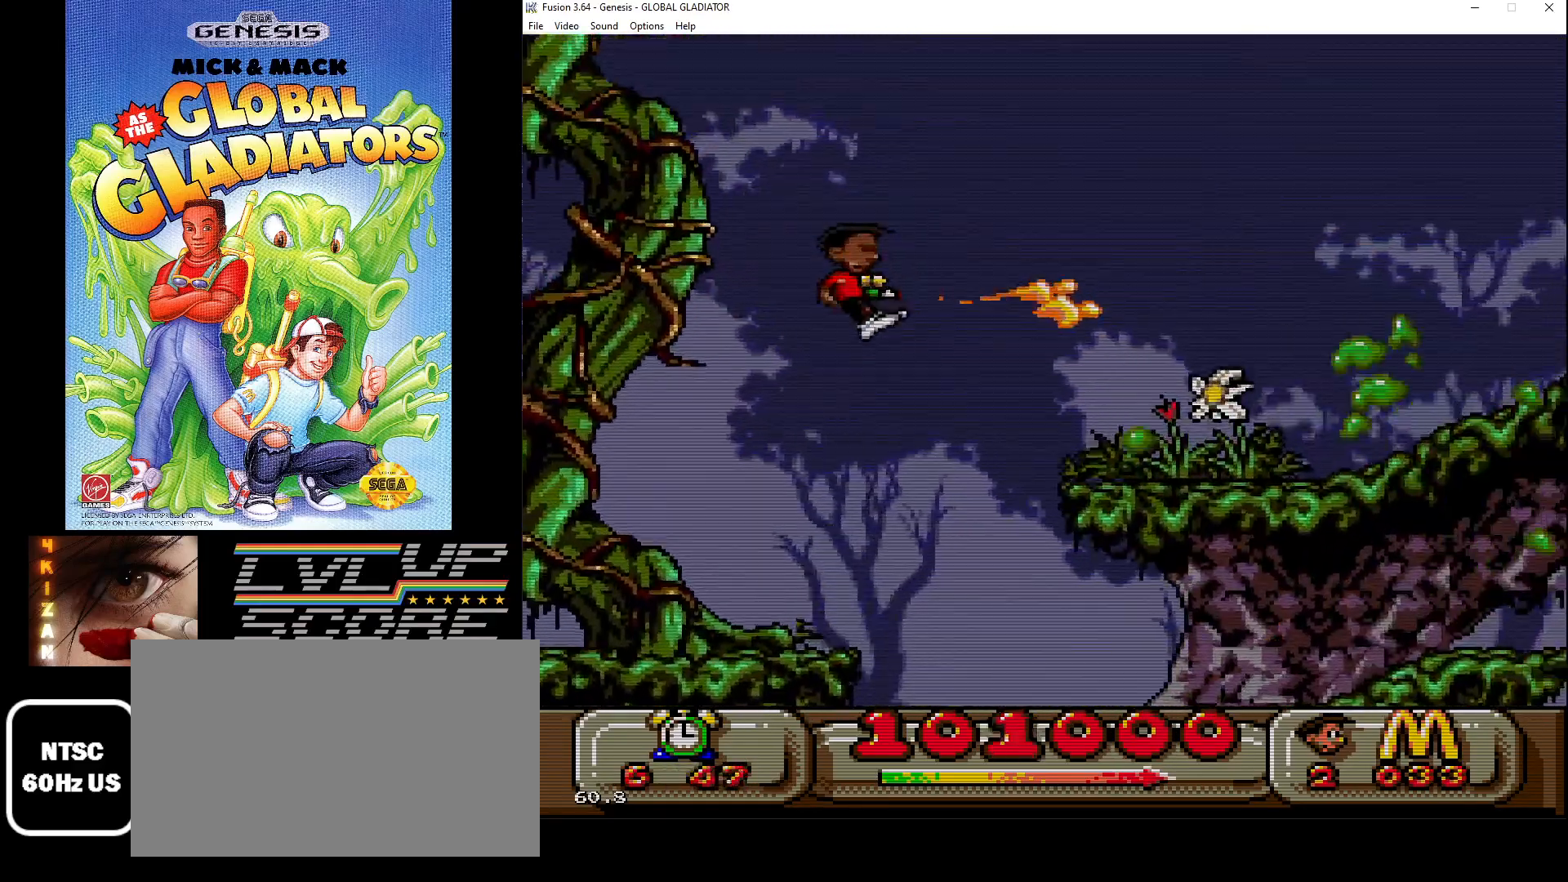
{"buttons": ["B", "DPAD_RIGHT"], "events": [[50, "B", "up"], [150, "B", "down"], [167, "DPAD_DOWN", "down"], [233, "B", "up"], [317, "B", "down"], [367, "DPAD_DOWN", "up"], [383, "B", "up"], [500, "B", "down"]]}
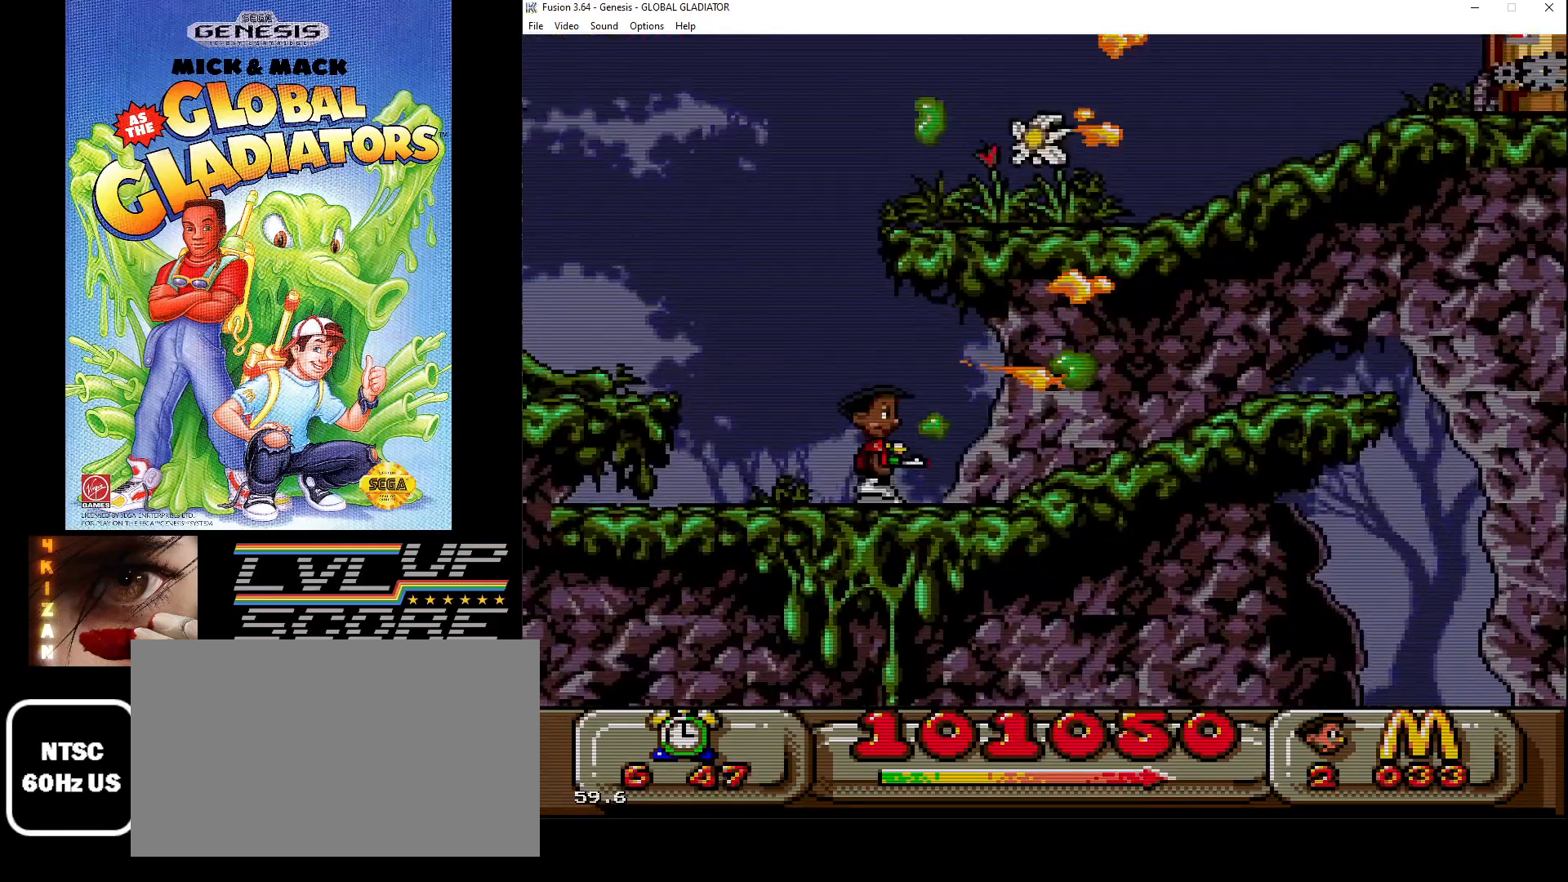
{"buttons": ["C"], "events": [[50, "B", "up"], [217, "DPAD_RIGHT", "up"], [267, "C", "down"]]}